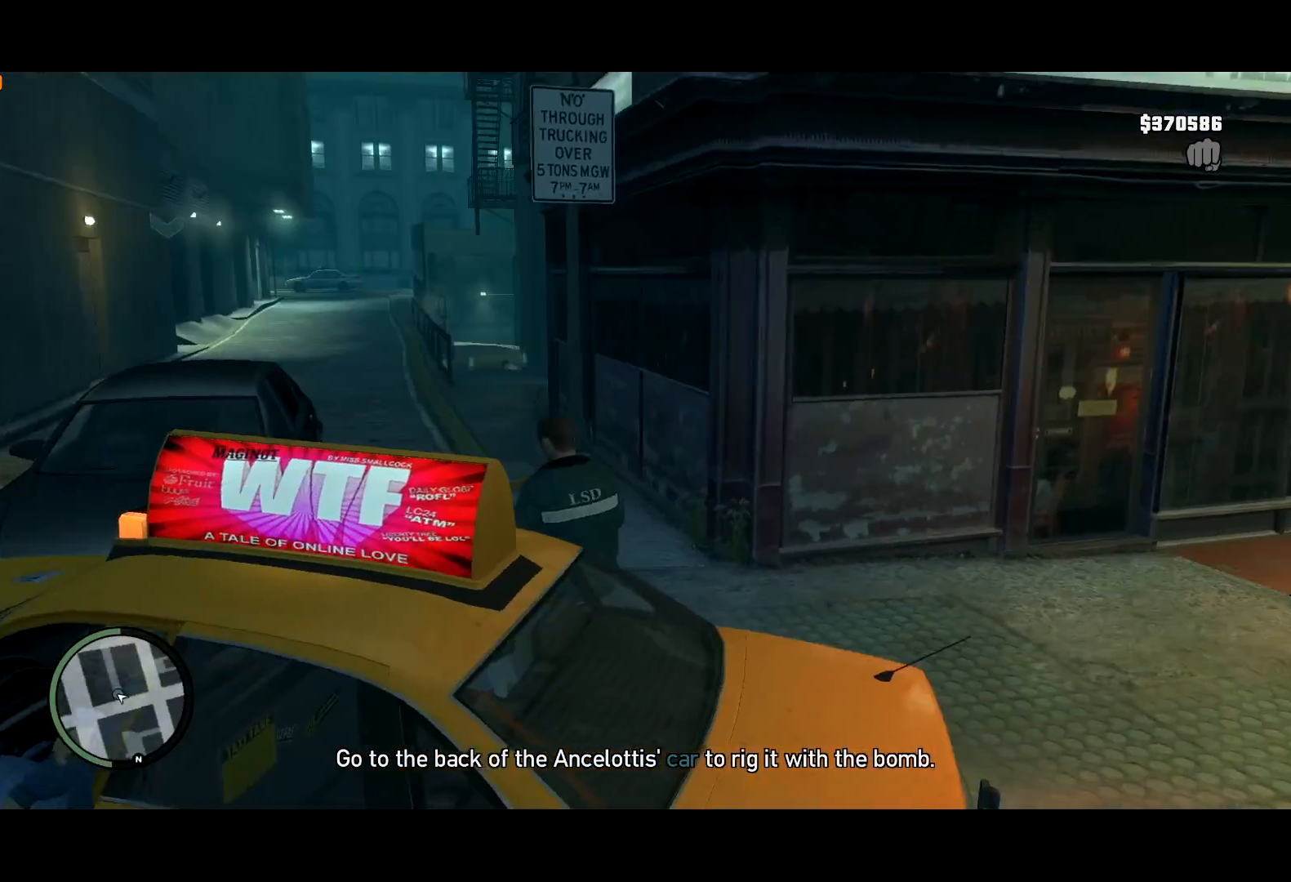
Gameplay with keyboard and mouse; each line is a JSON object with the keys and mouse buttons held at the frame after it. "events" lists presses ("down") and releases ("up") of "a", "c", "ctrl", "d", "down", "e", "escape", "f", "f2", "g", "lock", "q", "r", "return", "s", "shift", "space", "t", "up", "v", "w", "mouse_left", "mouse_right", "mouse_wheel_up" and "mouse_wheel_down" between this image and that frame as [ms after this image, input, new state], when the widget could be followed in between. "mouse_left", "mouse_right", "mouse_wheel_up", "mouse_wheel_down" = the "left", "right", "wheel_up", "wheel_down" buttons of the "mouse" list. No other keys are recorded. Mouse movement is not recorded. Key names are as the overlay labels them; some are game actions (e.g. jump) rather than physical keys.
{"keys": ["shift", "w"], "mouse": [], "events": [[83, "d", "up"], [167, "a", "down"], [450, "a", "up"]]}
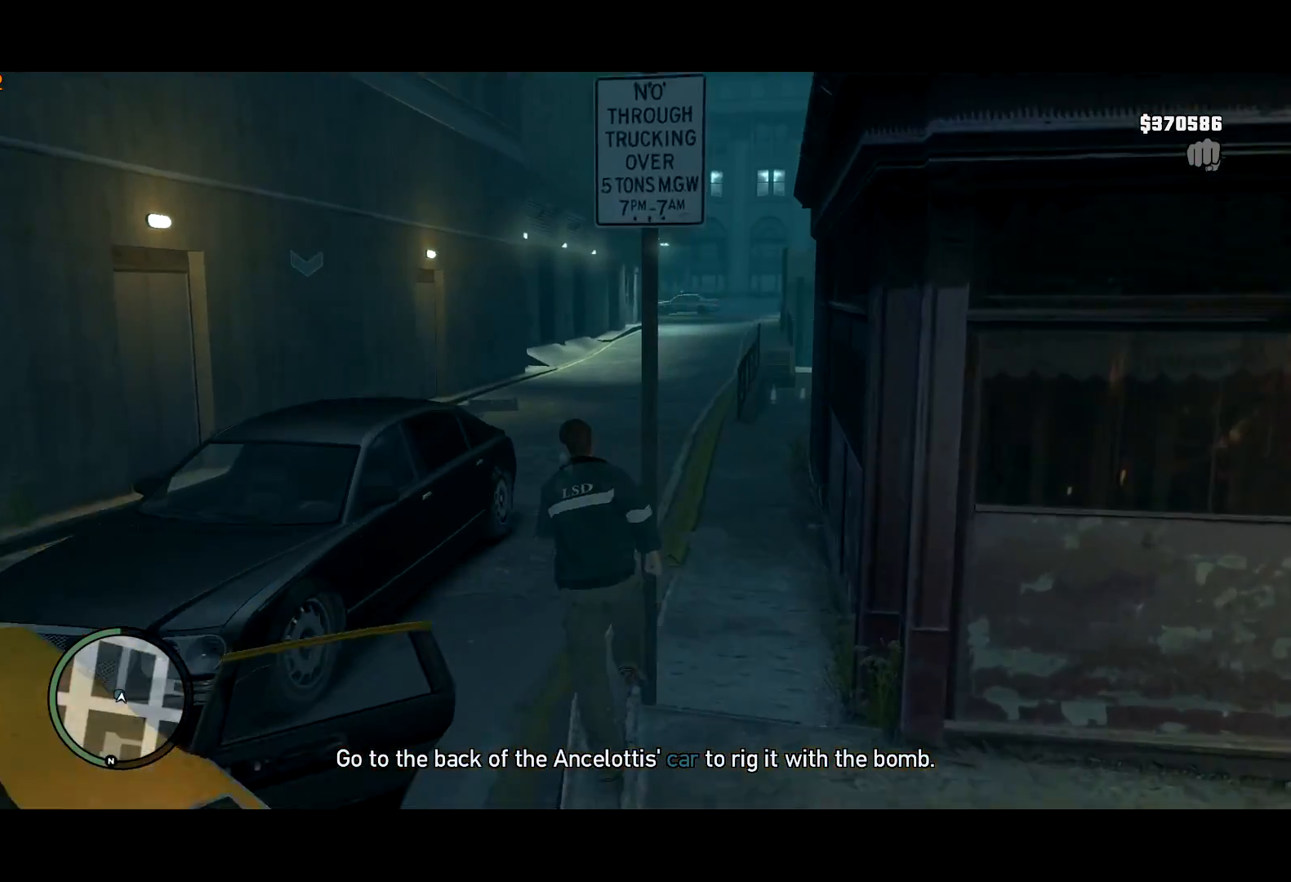
{"keys": ["shift", "w"], "mouse": [], "events": [[50, "c", "down"], [283, "c", "up"]]}
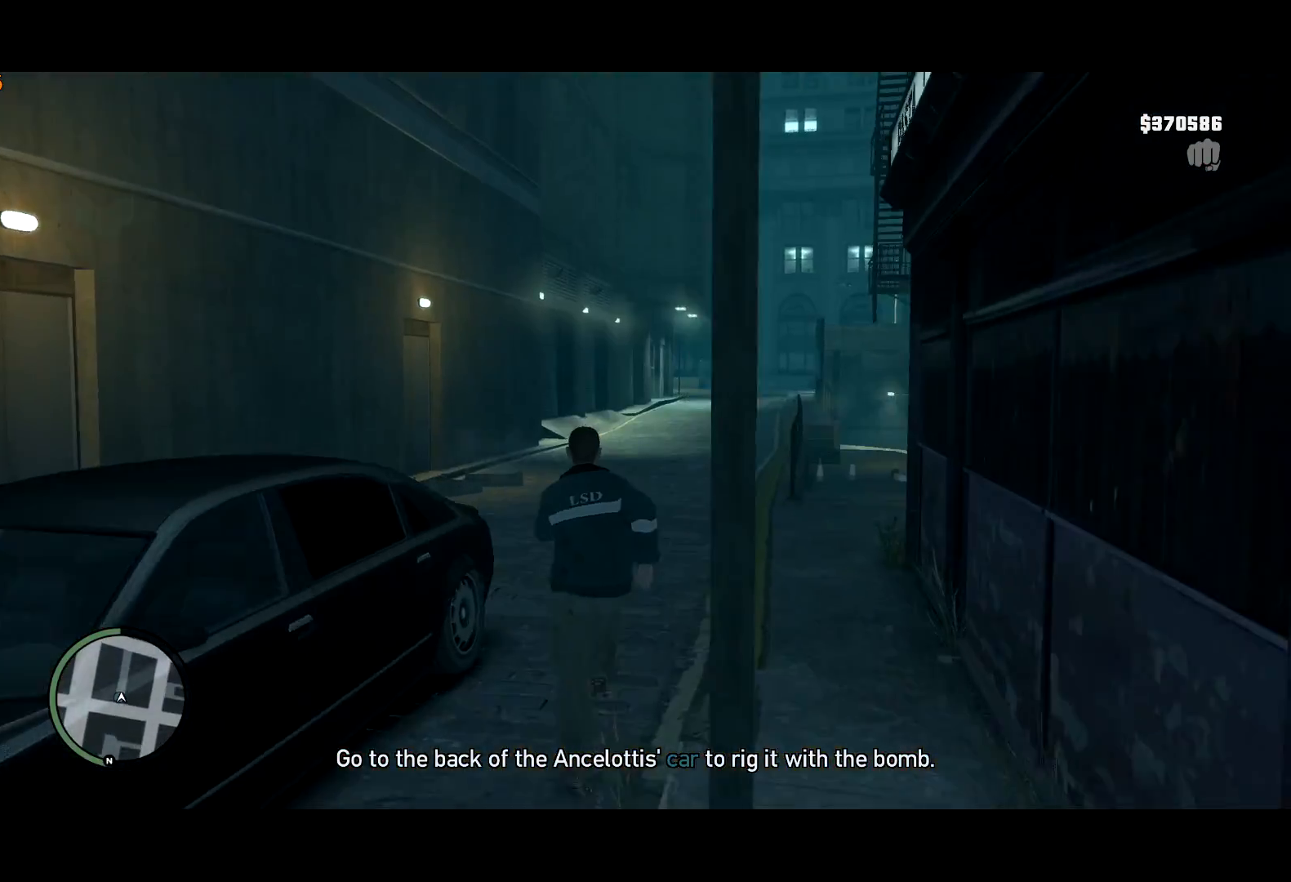
{"keys": ["a"], "mouse": [], "events": [[150, "a", "down"], [350, "shift", "up"], [433, "w", "up"]]}
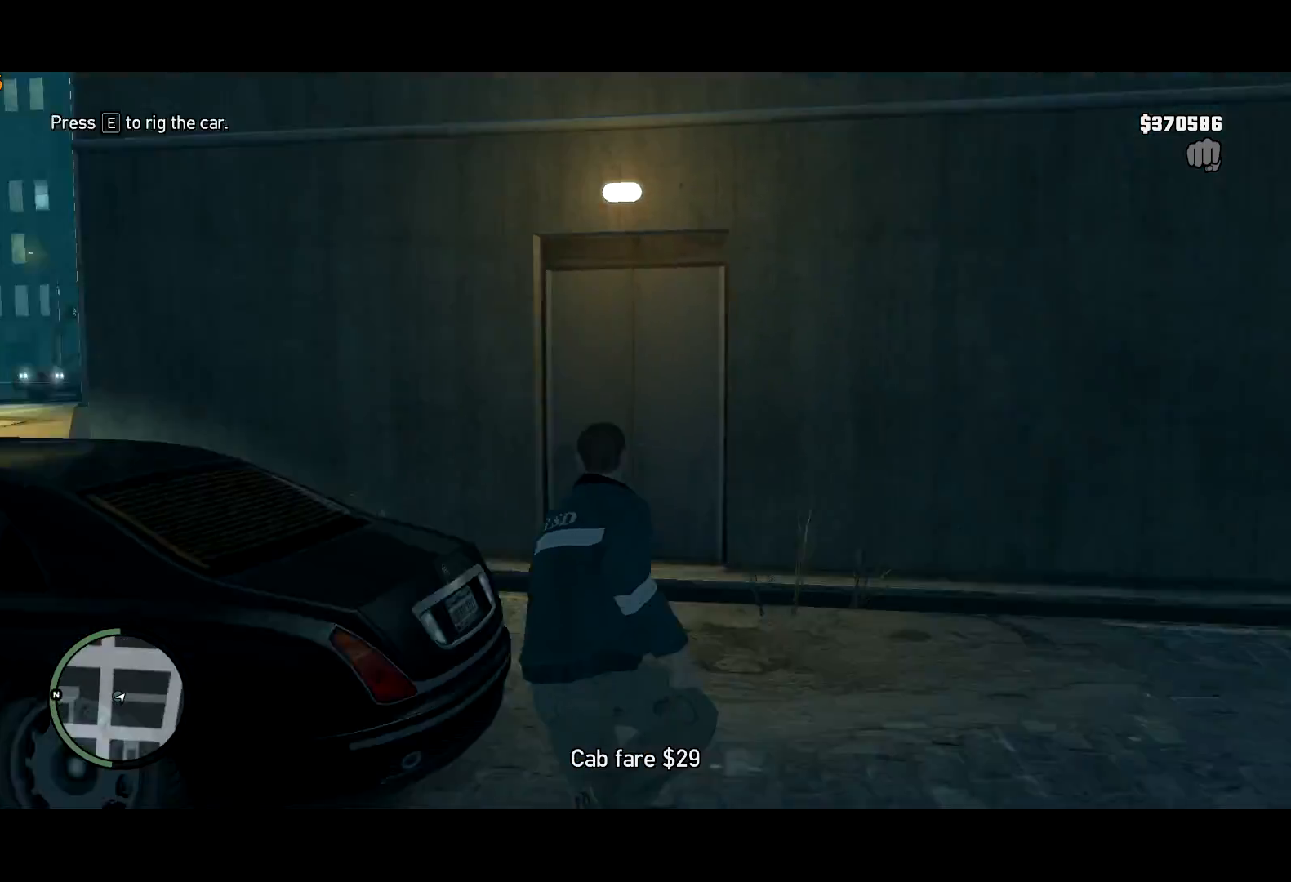
{"keys": [], "mouse": [], "events": [[33, "e", "down"], [117, "a", "up"], [117, "e", "up"], [167, "e", "down"], [267, "e", "up"], [350, "e", "down"], [400, "e", "up"]]}
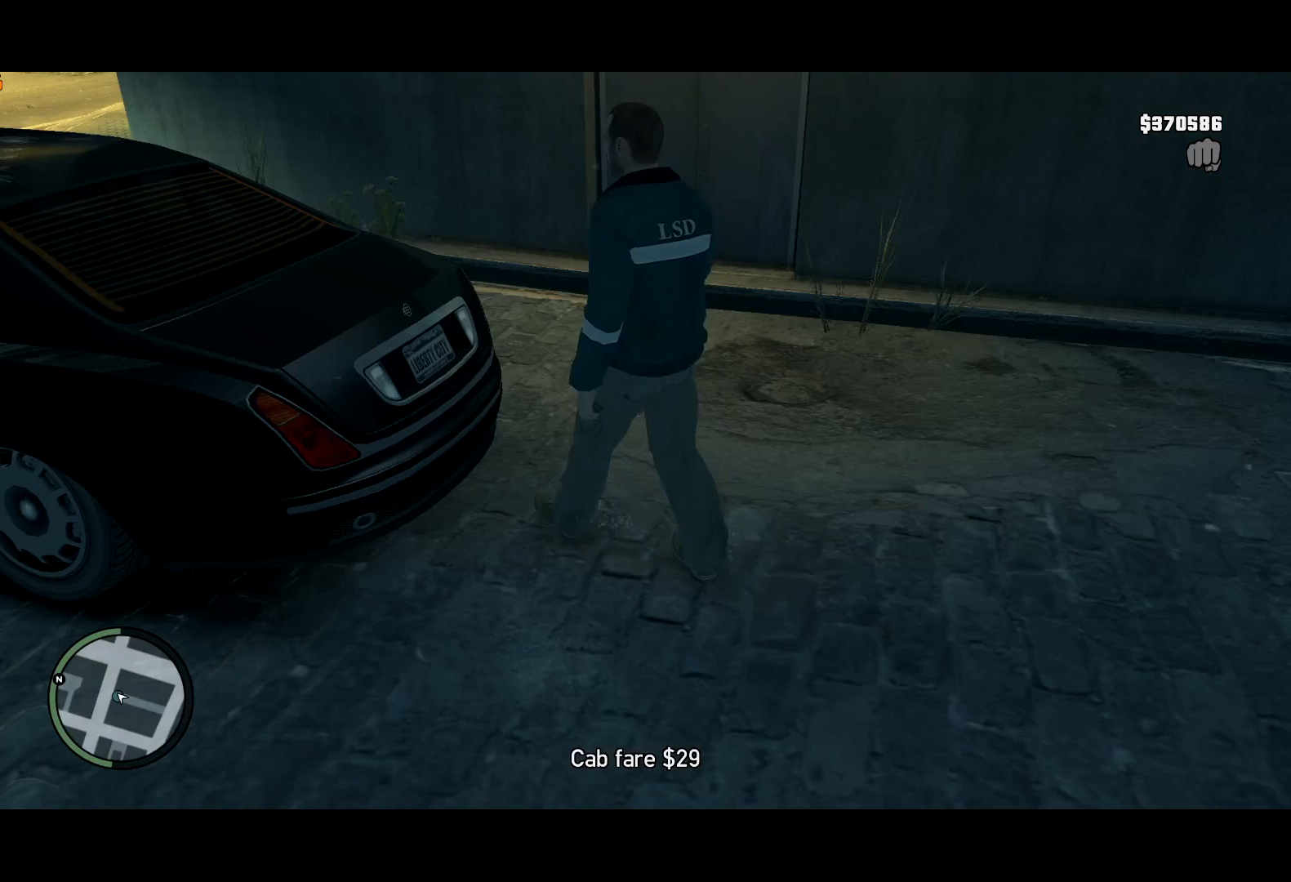
{"keys": [], "mouse": [], "events": []}
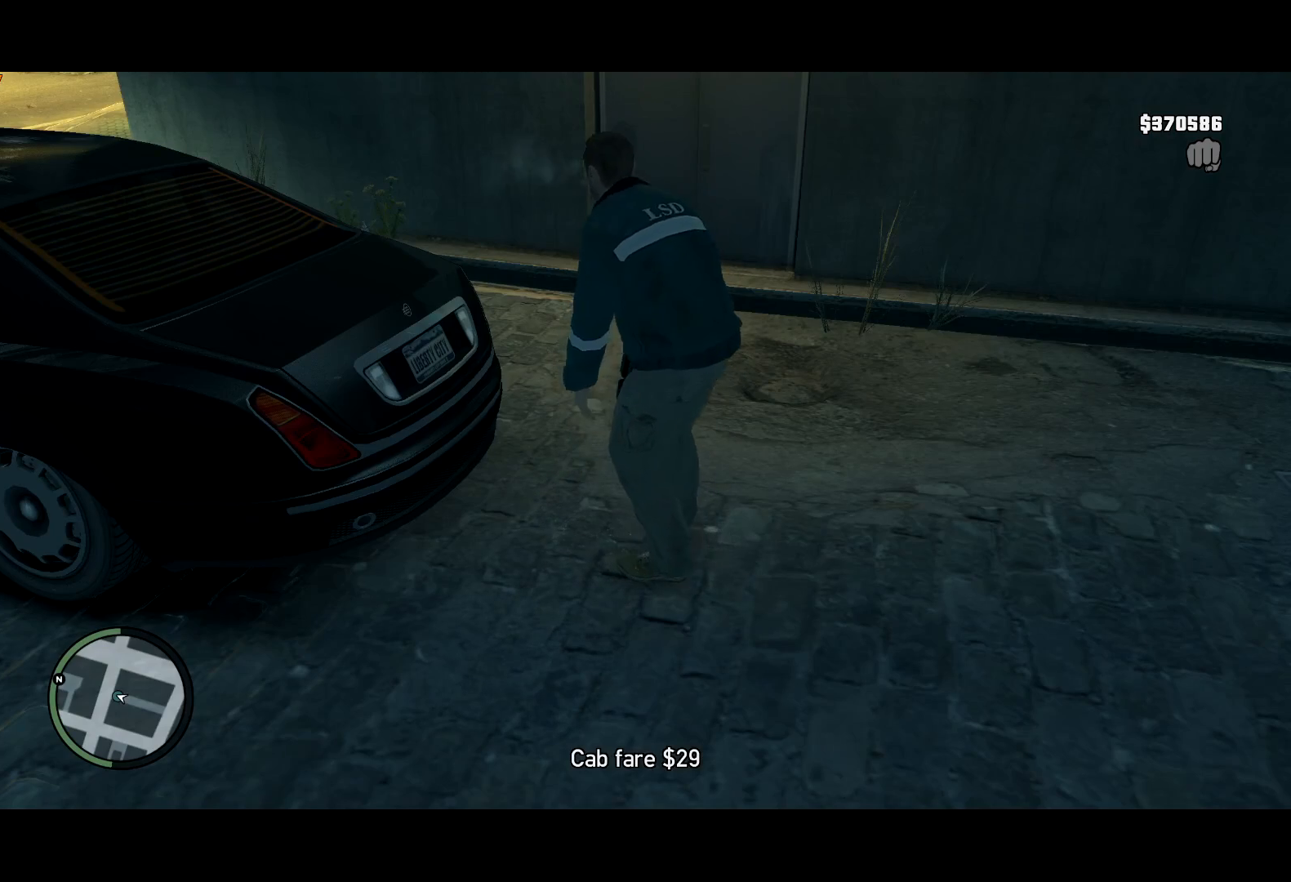
{"keys": [], "mouse": [], "events": []}
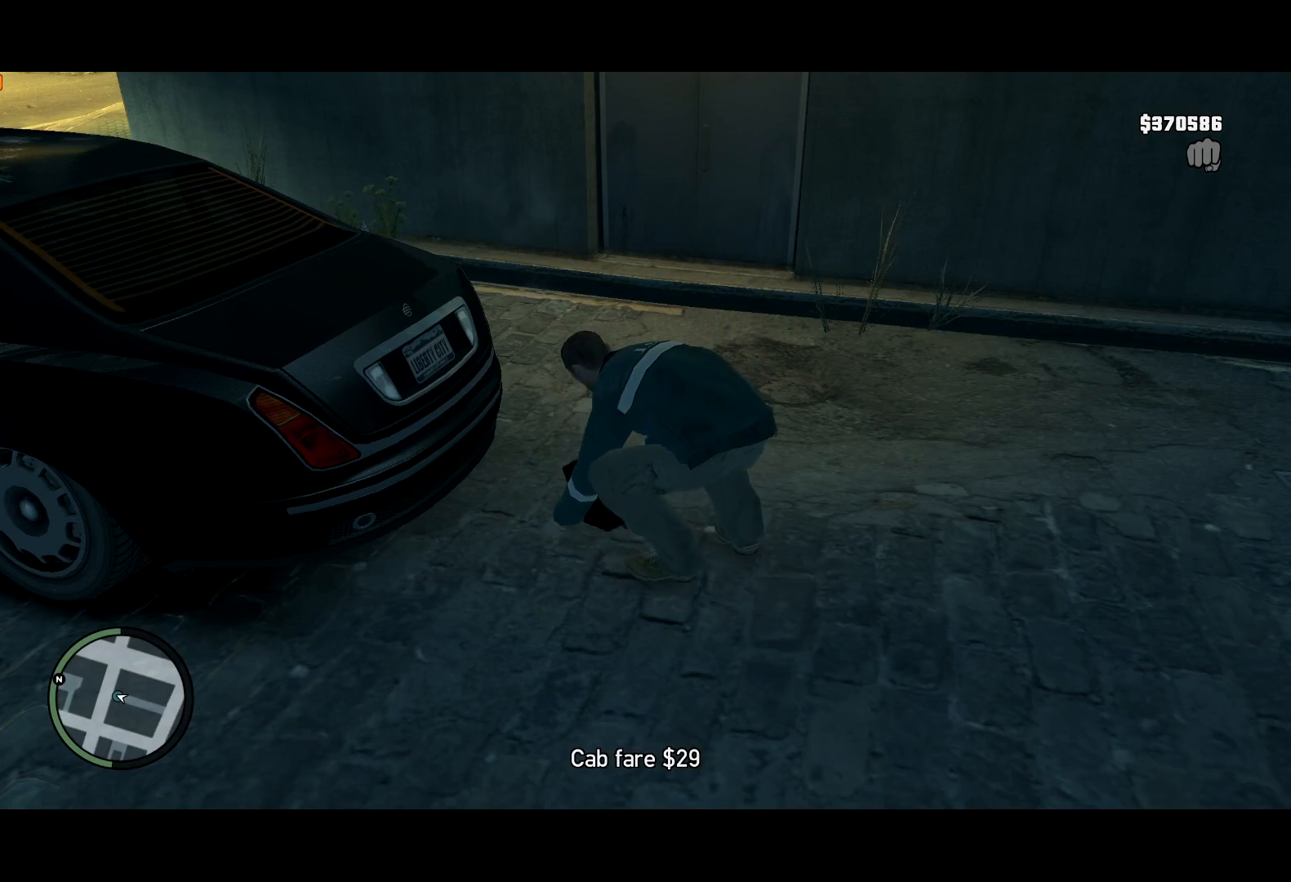
{"keys": [], "mouse": [], "events": []}
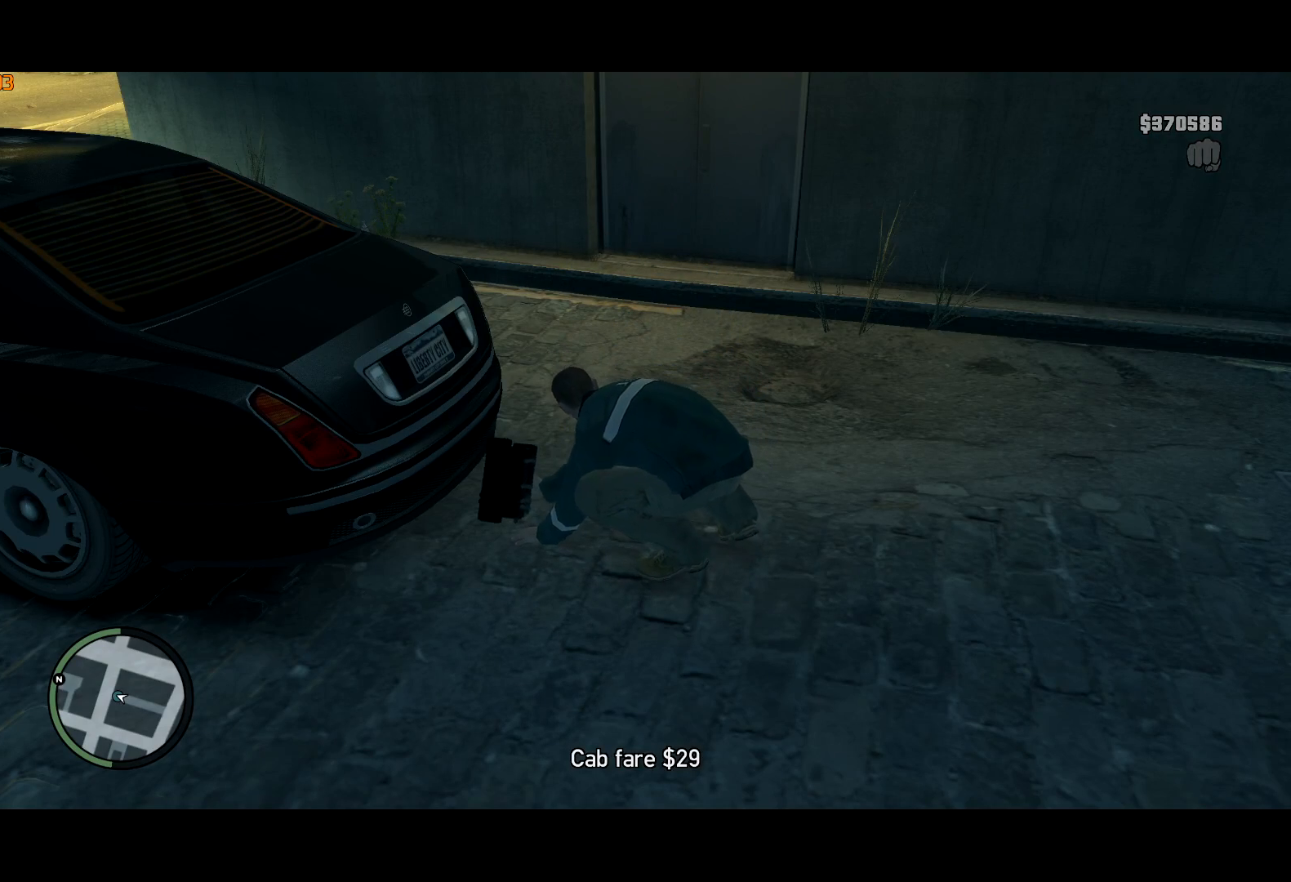
{"keys": [], "mouse": [], "events": []}
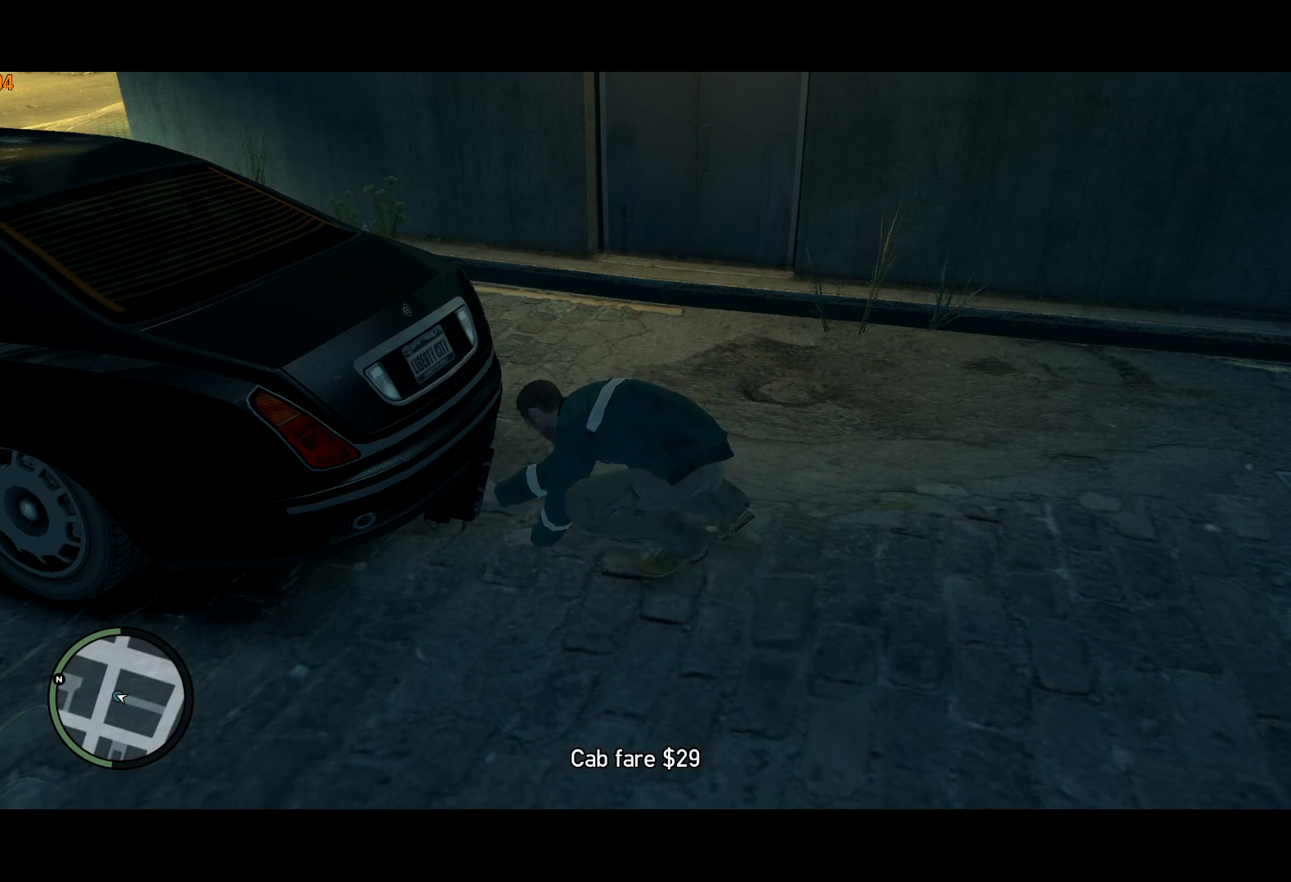
{"keys": ["d"], "mouse": [], "events": [[250, "d", "down"]]}
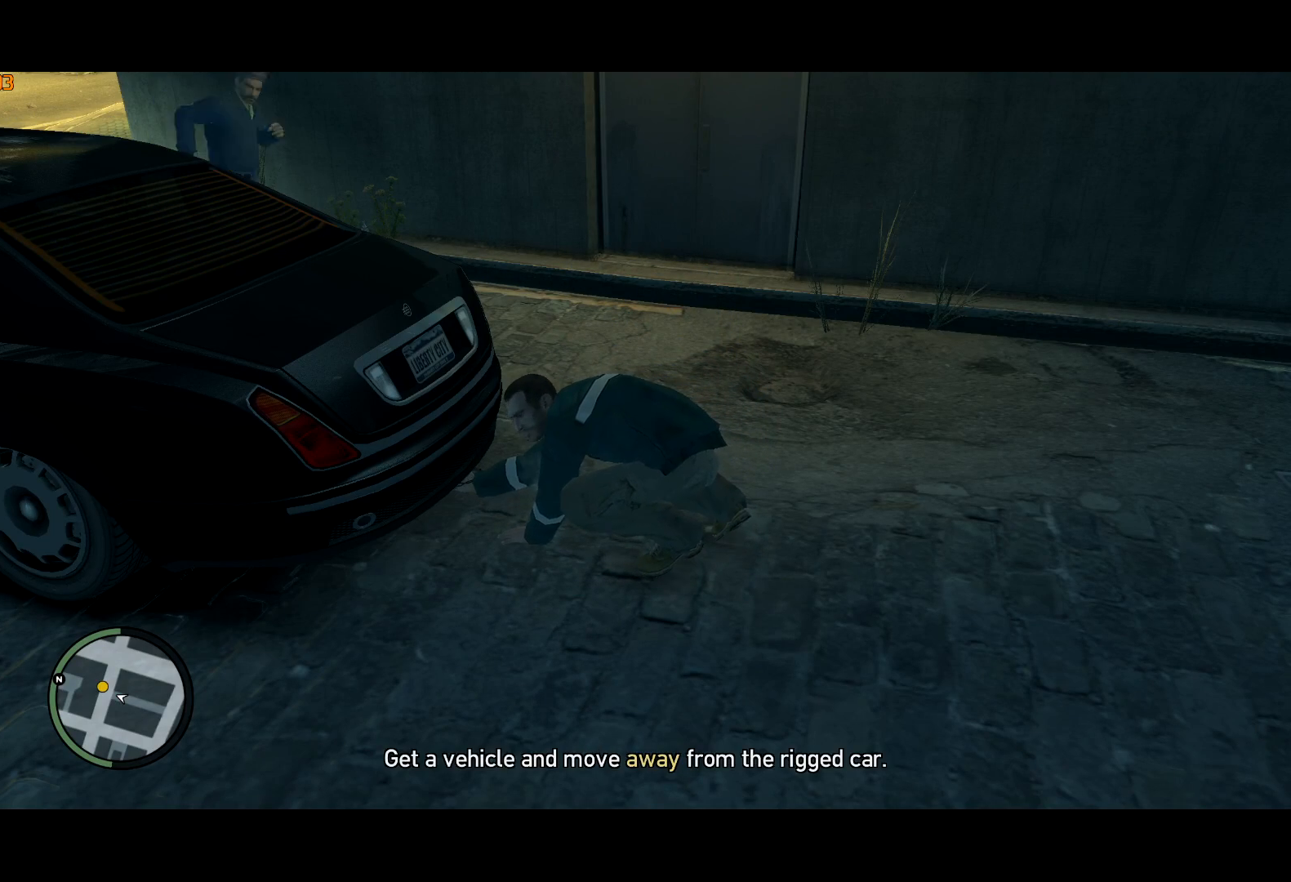
{"keys": ["d"], "mouse": [], "events": []}
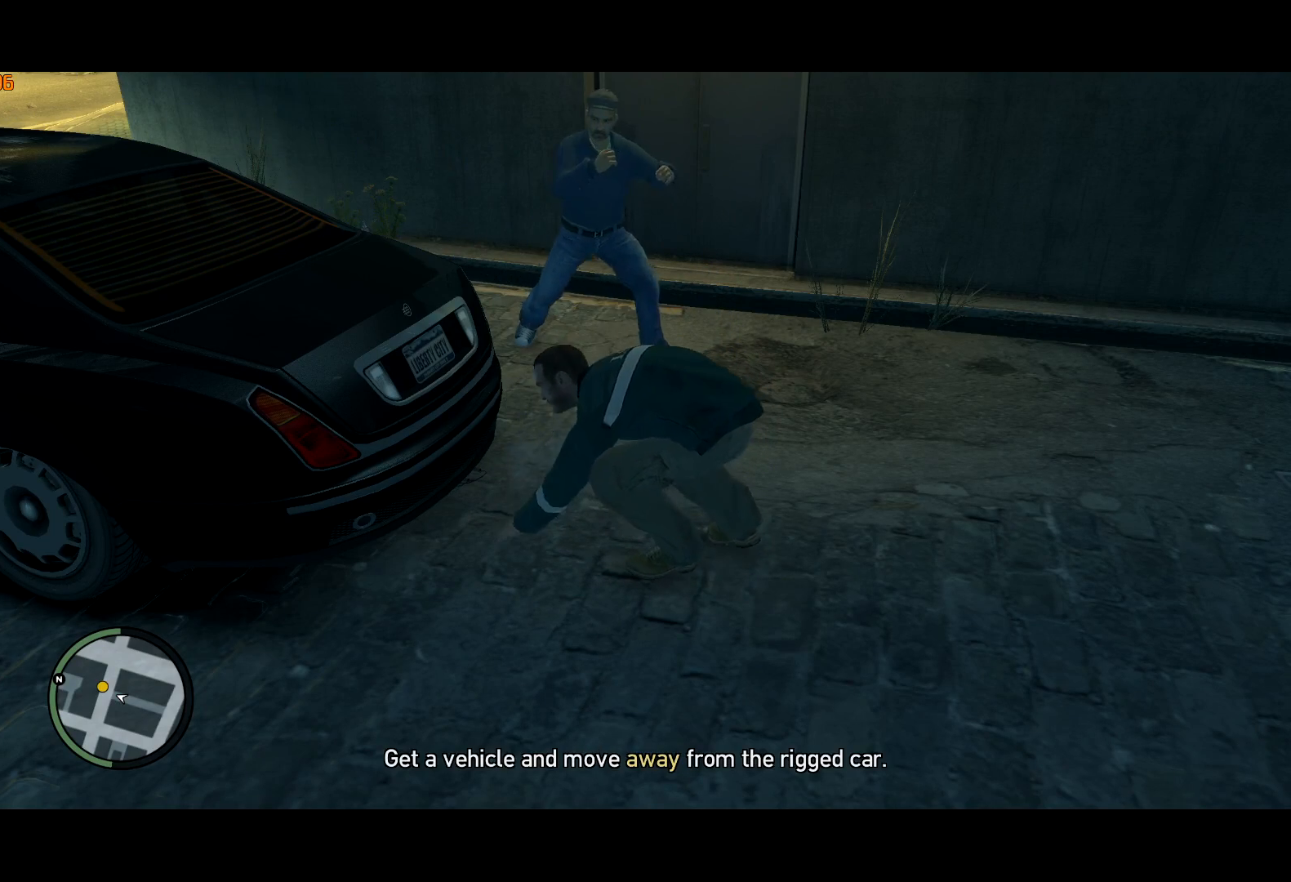
{"keys": ["d"], "mouse": [], "events": []}
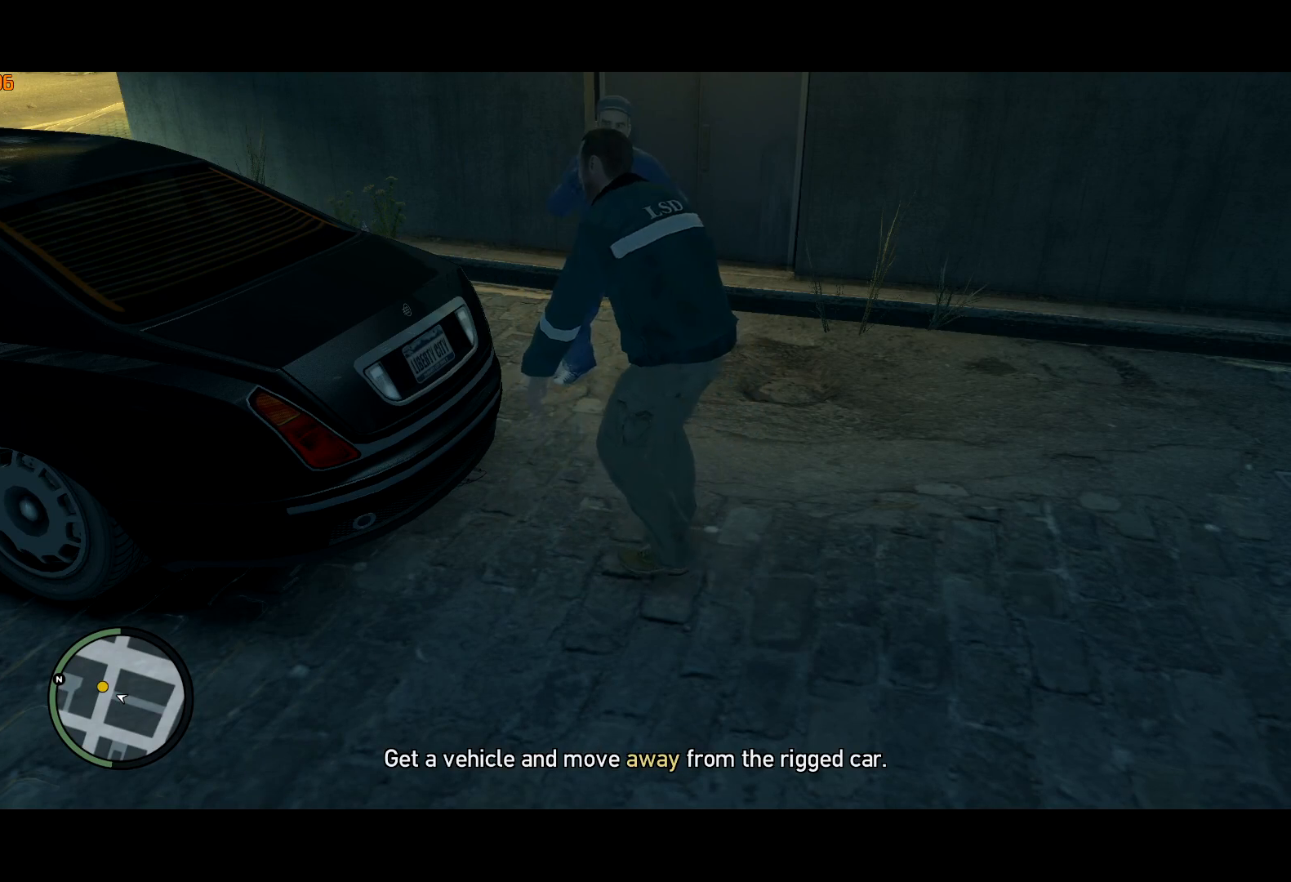
{"keys": ["d"], "mouse": [], "events": []}
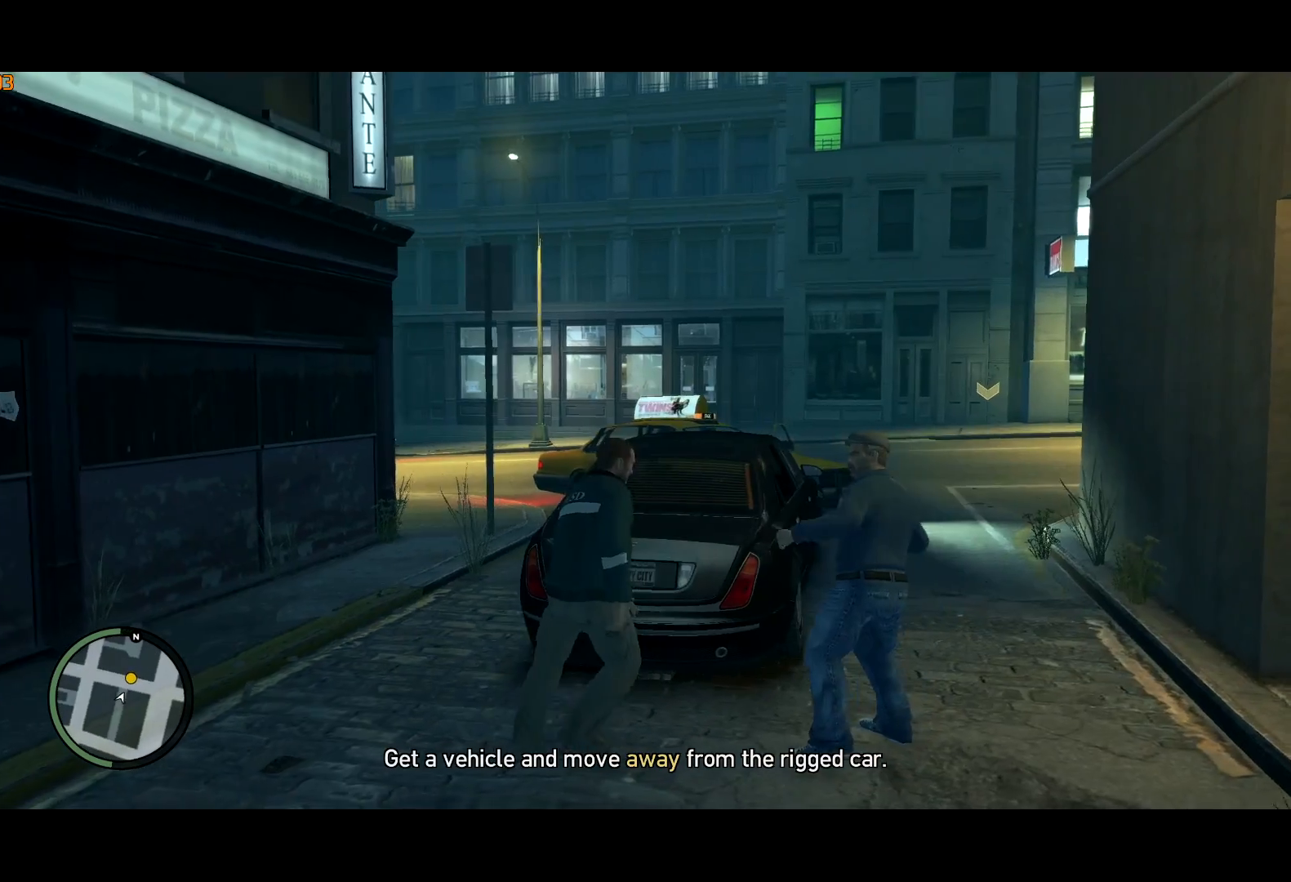
{"keys": ["shift", "w"], "mouse": [], "events": [[33, "mouse_left", "down"], [83, "mouse_left", "up"], [117, "shift", "down"], [217, "w", "down"], [500, "d", "up"]]}
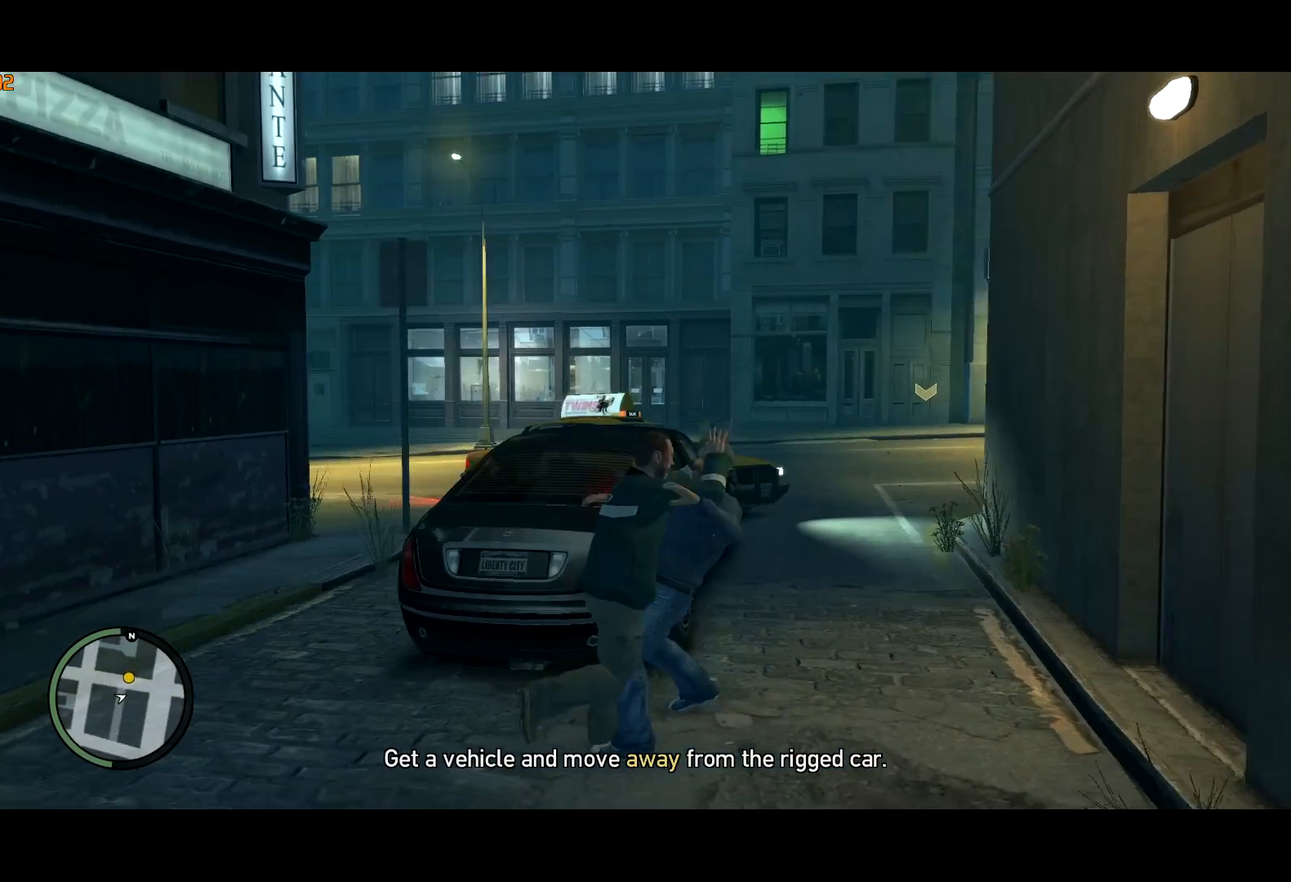
{"keys": ["d", "shift", "w"], "mouse": [], "events": [[367, "d", "down"]]}
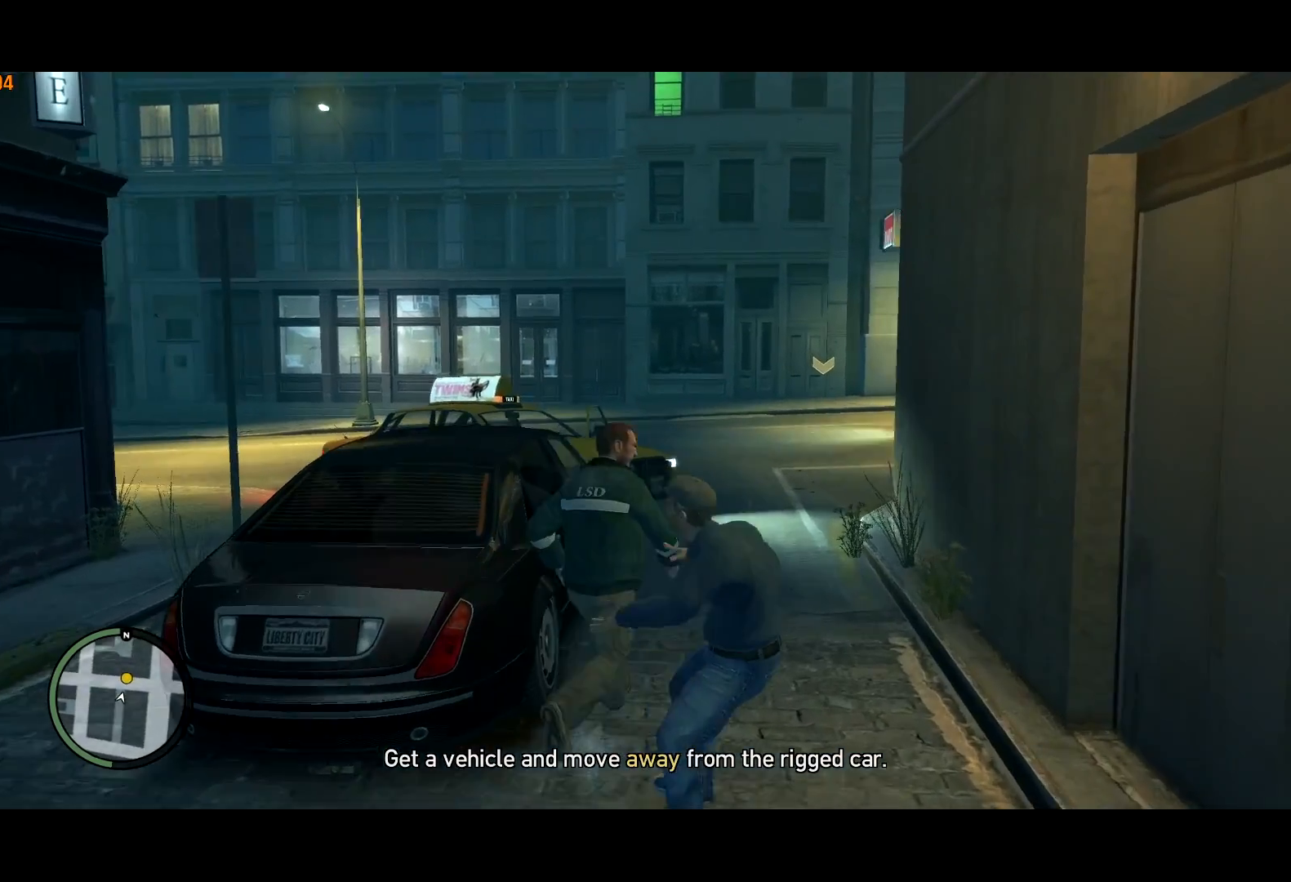
{"keys": ["d", "shift", "w"], "mouse": [], "events": []}
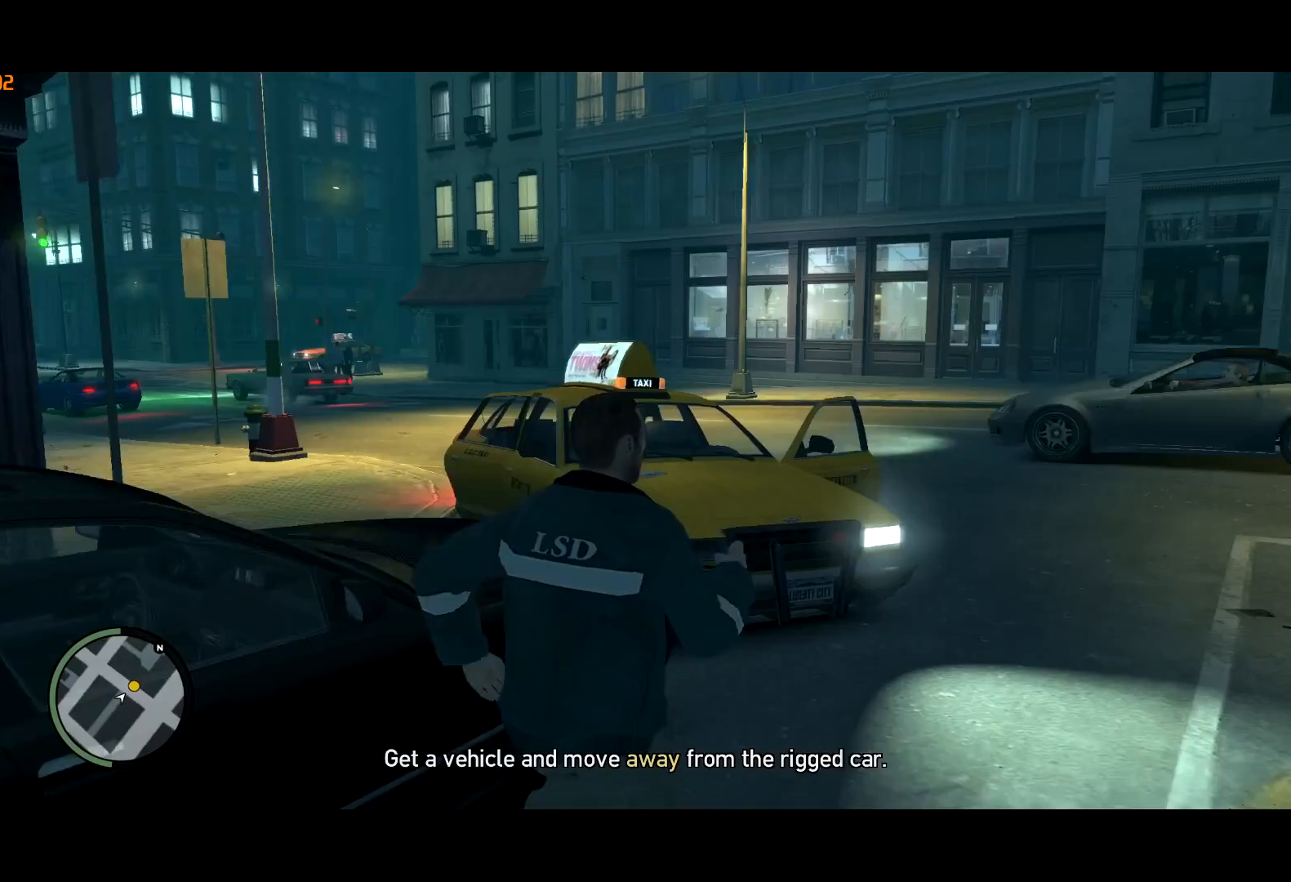
{"keys": ["shift", "w"], "mouse": [], "events": [[317, "d", "up"]]}
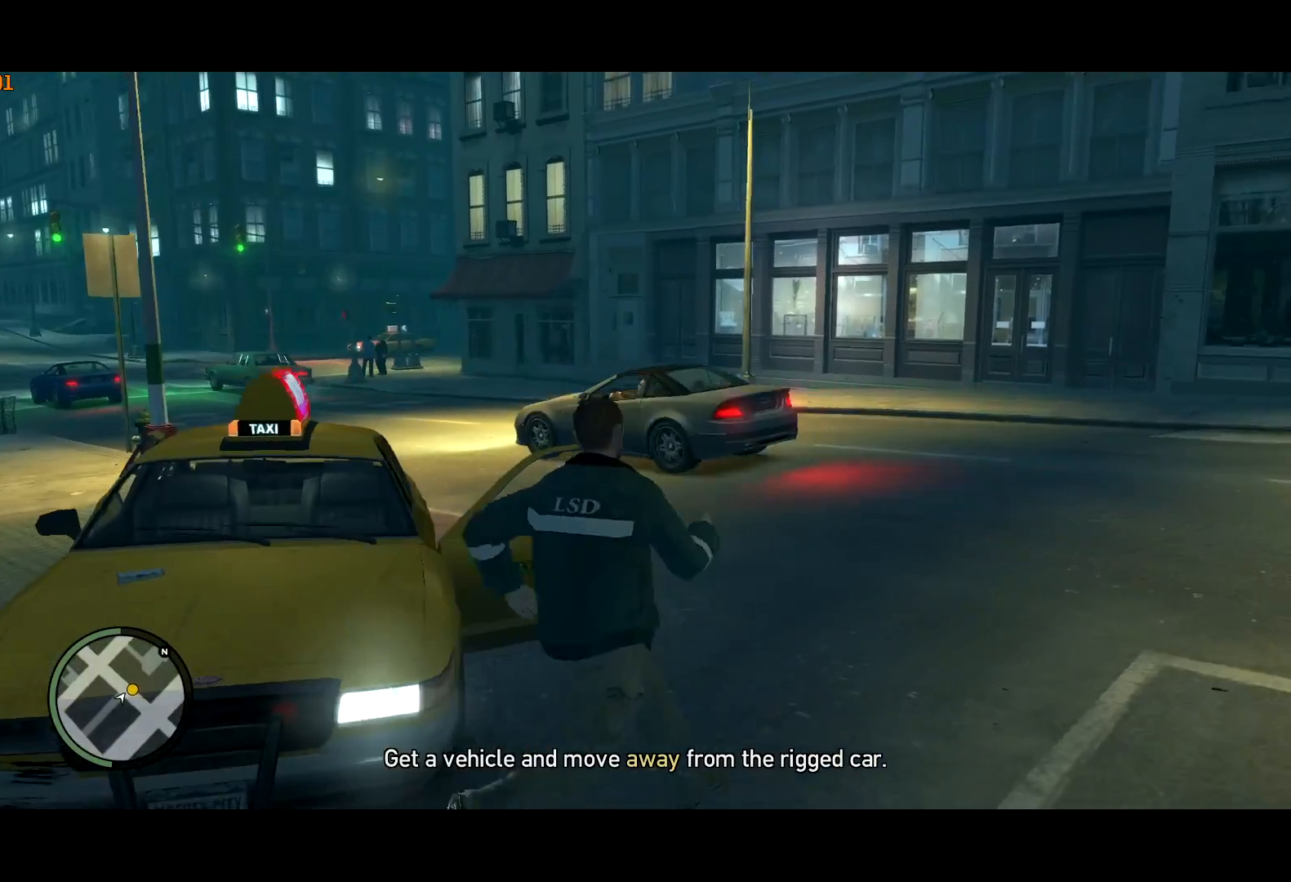
{"keys": ["a", "shift", "w"], "mouse": [], "events": [[50, "a", "down"], [100, "a", "up"], [150, "a", "down"]]}
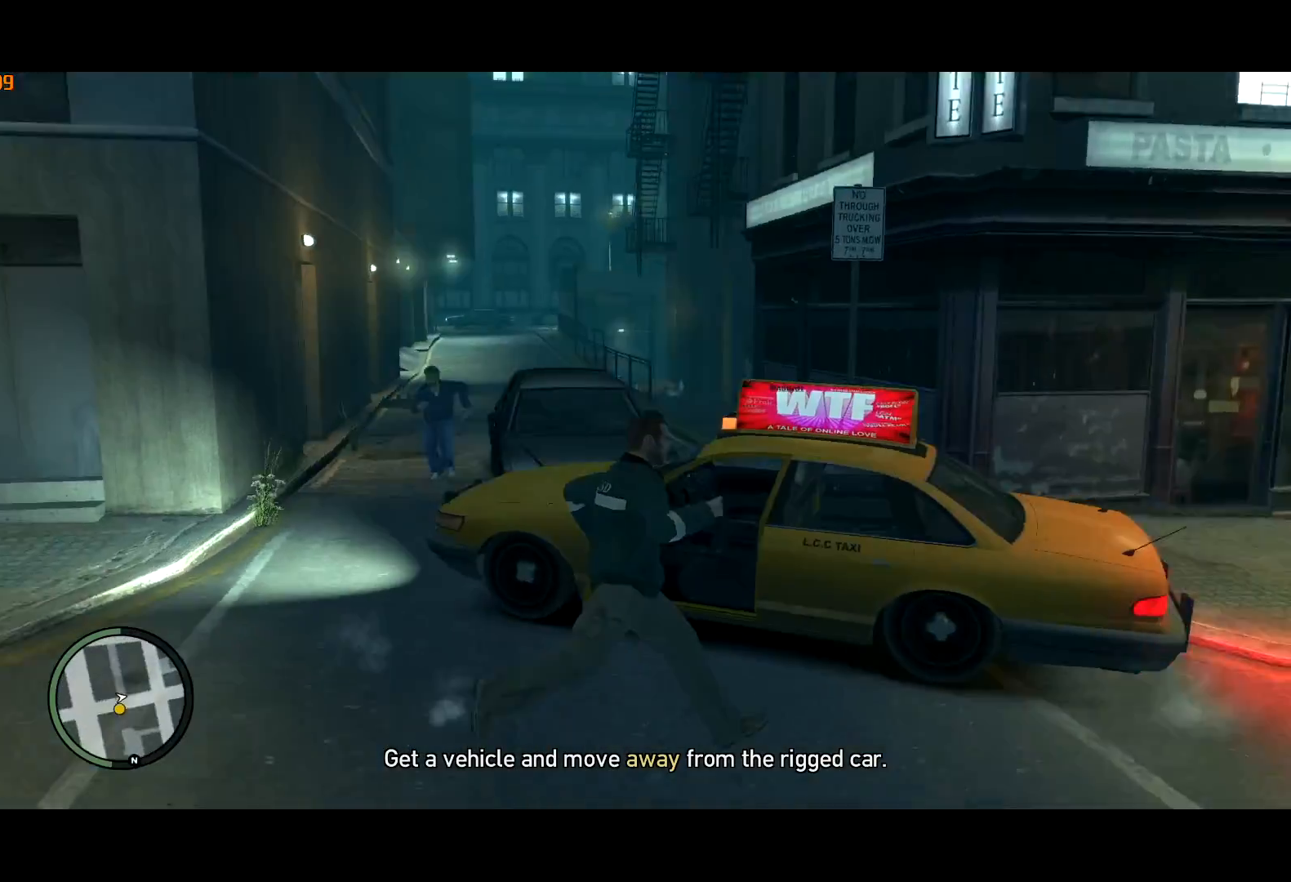
{"keys": [], "mouse": [], "events": [[100, "f", "down"], [217, "a", "up"], [217, "f", "up"], [217, "shift", "up"], [217, "w", "up"]]}
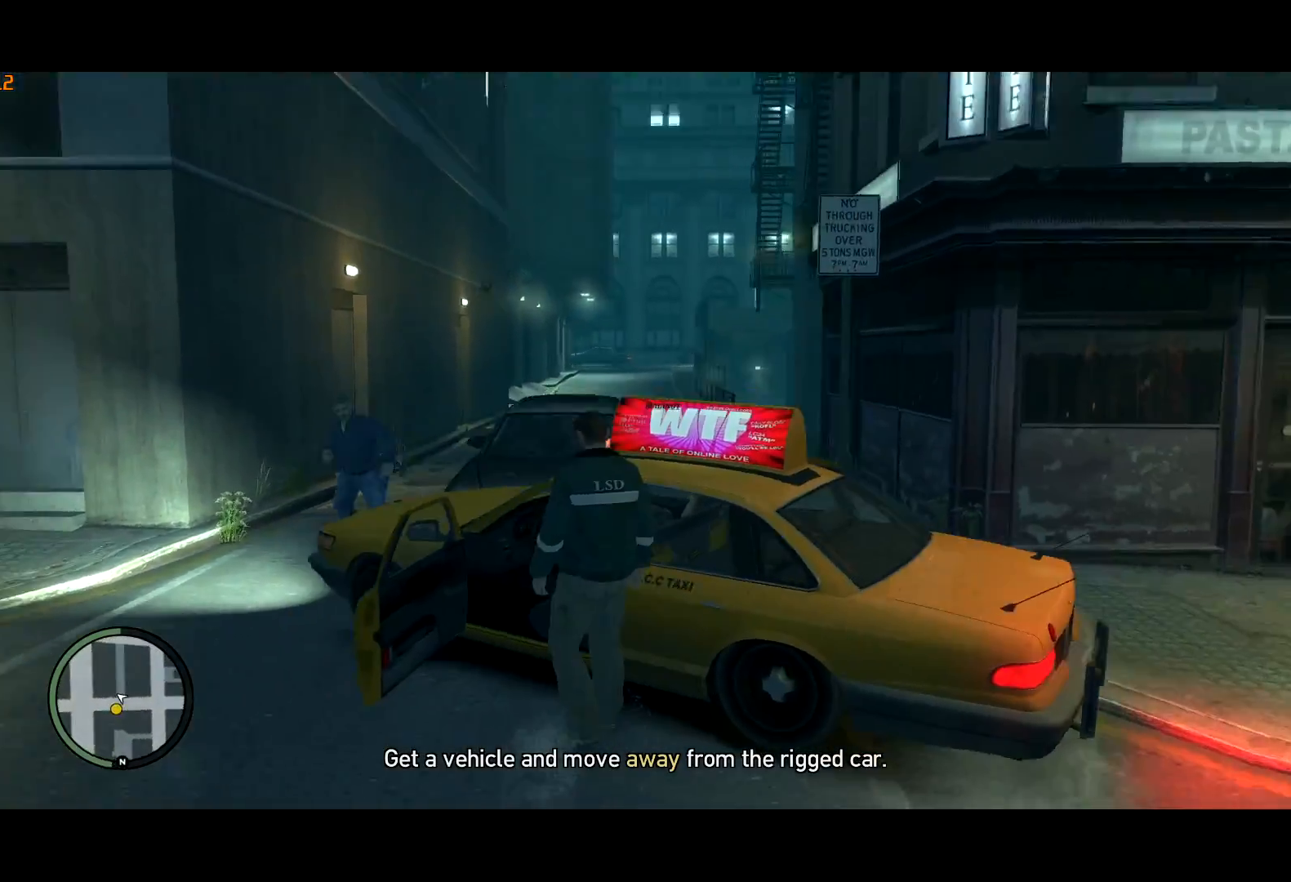
{"keys": ["a", "w"], "mouse": [], "events": [[300, "w", "down"], [317, "a", "down"]]}
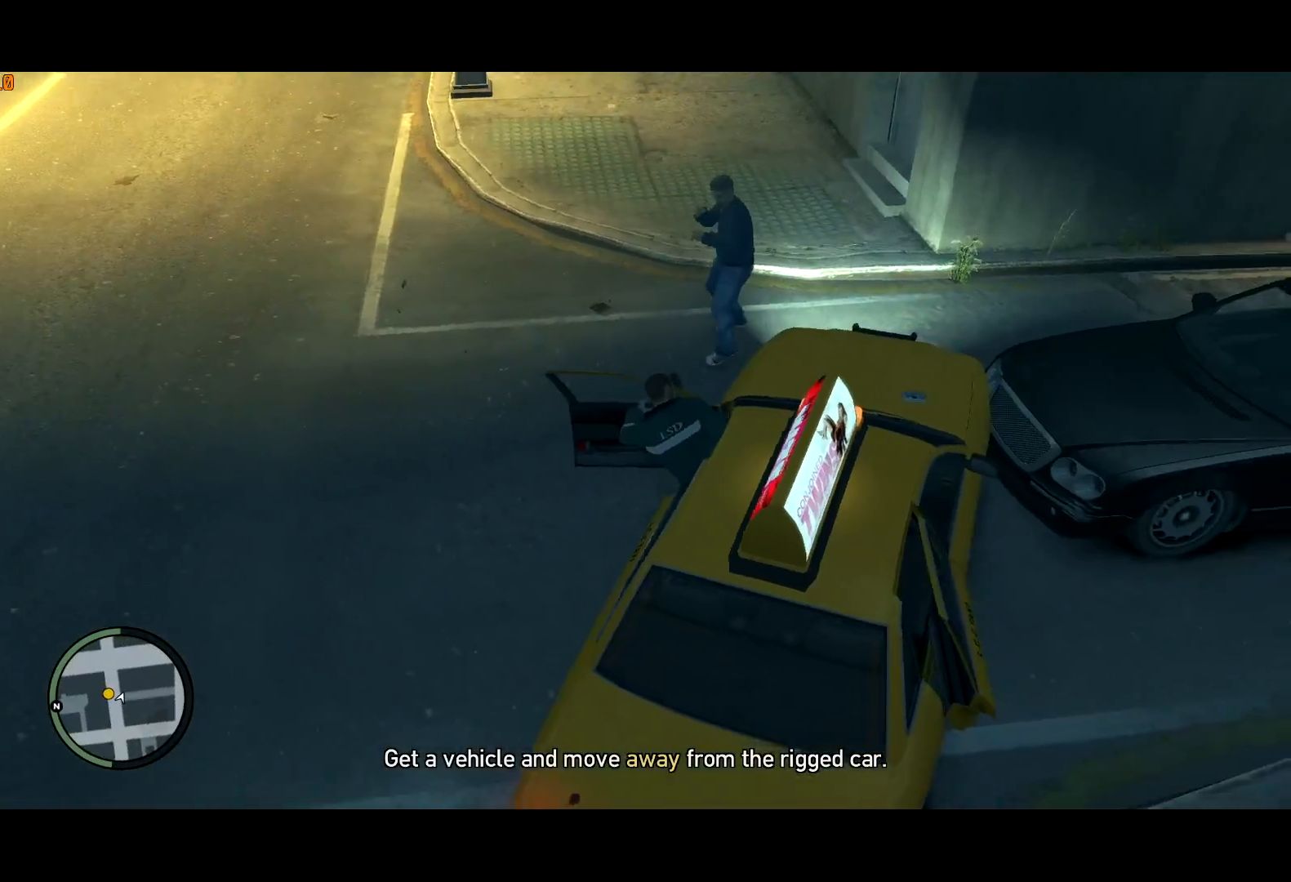
{"keys": ["a", "w"], "mouse": [], "events": []}
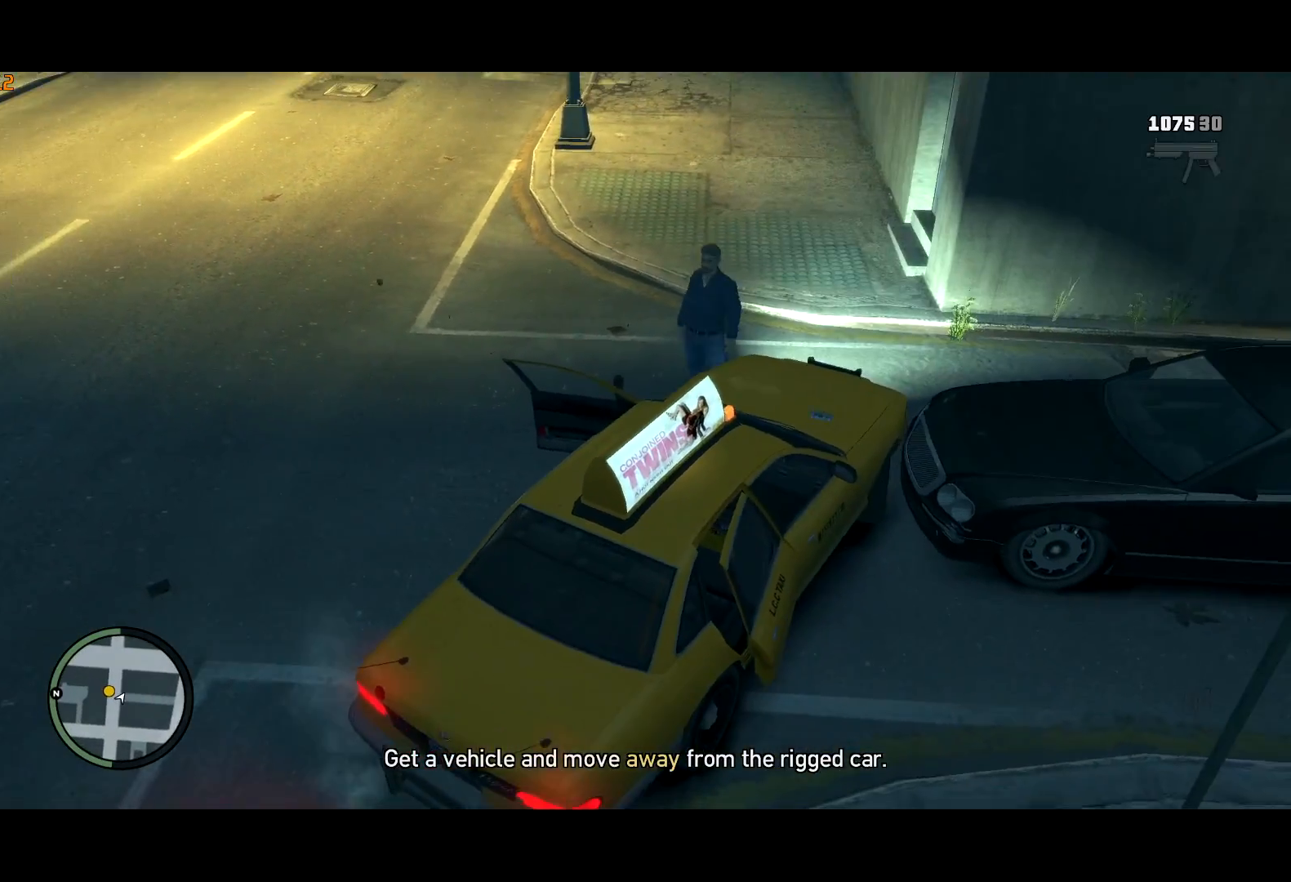
{"keys": ["a", "w"], "mouse": [], "events": []}
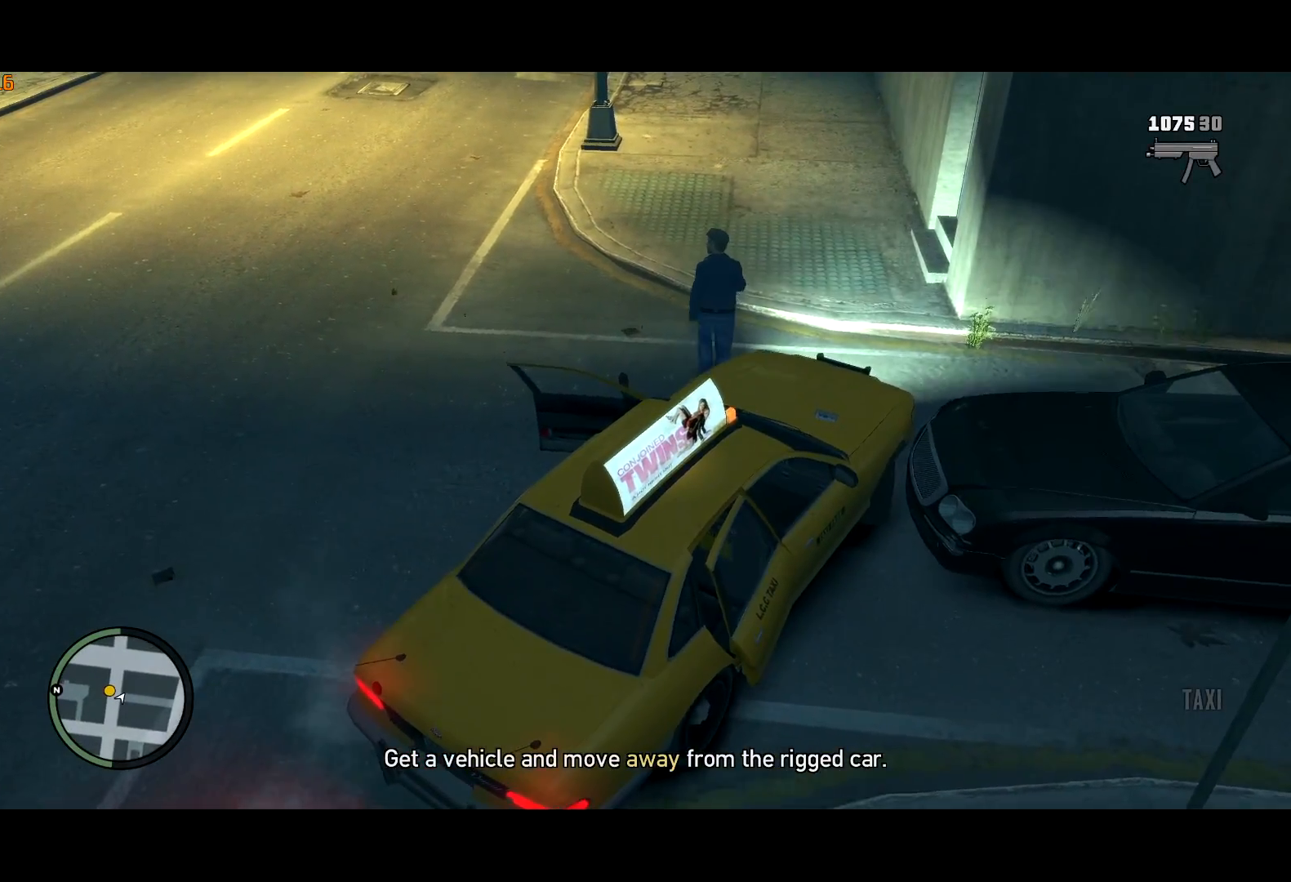
{"keys": ["a", "w"], "mouse": [], "events": []}
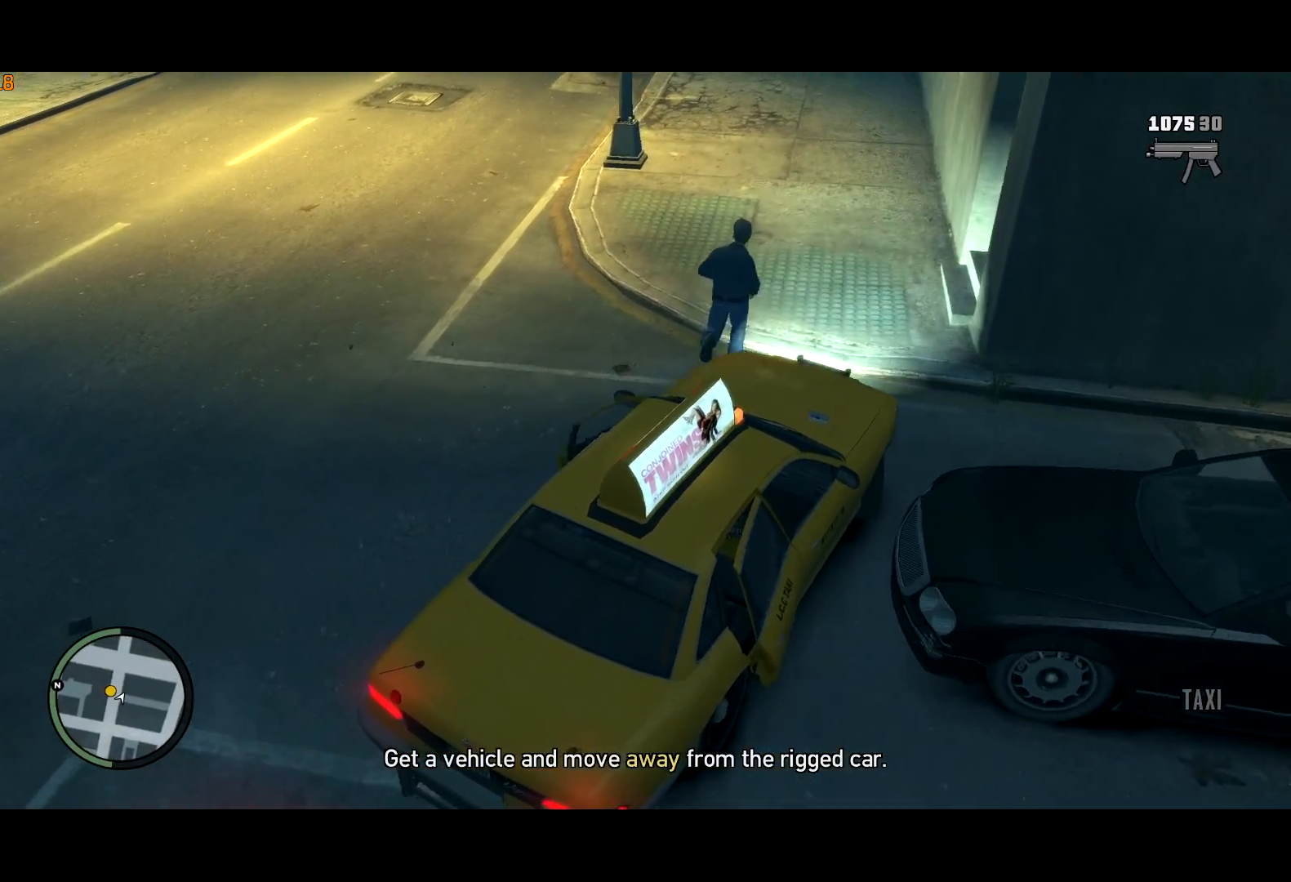
{"keys": ["a", "w"], "mouse": [], "events": []}
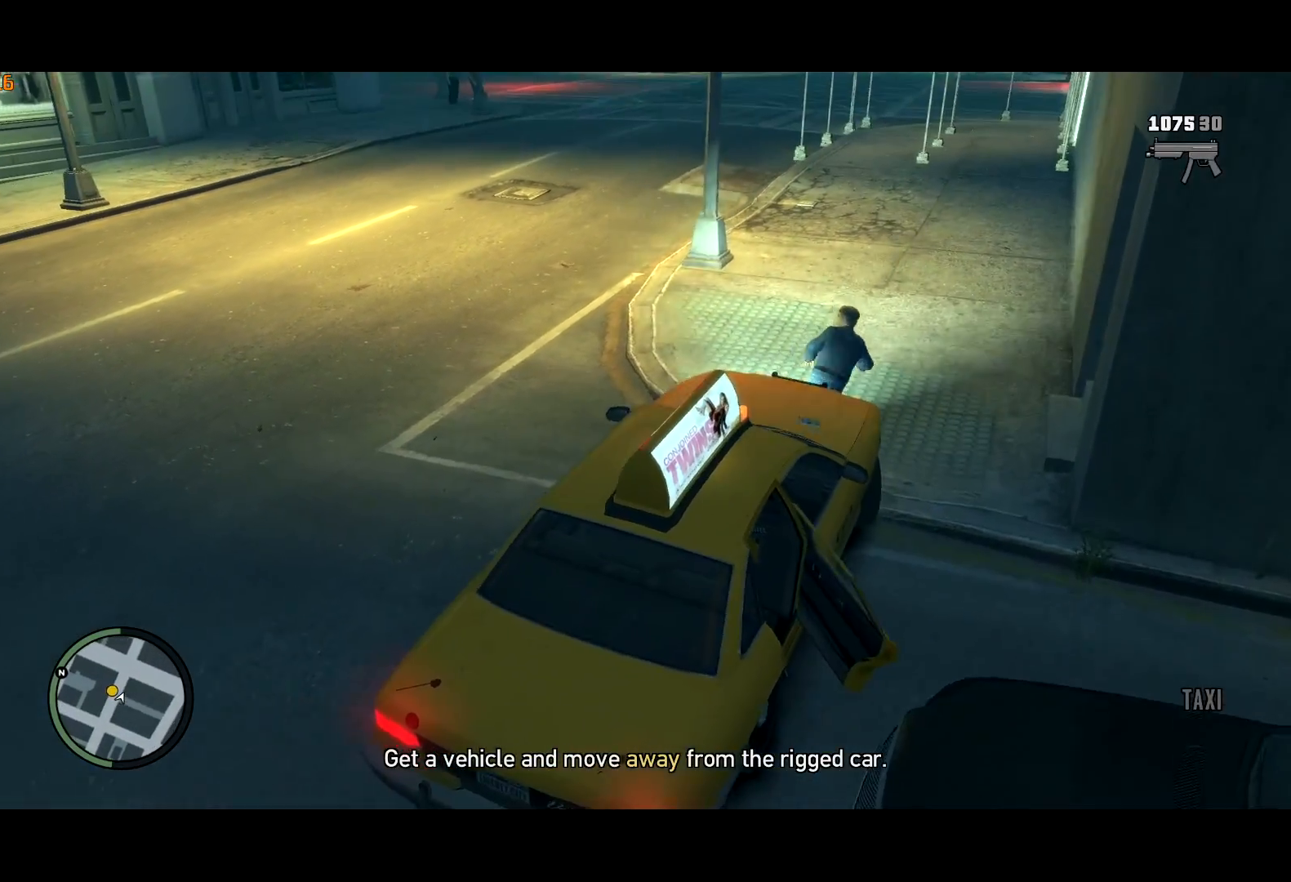
{"keys": ["a", "w"], "mouse": [], "events": []}
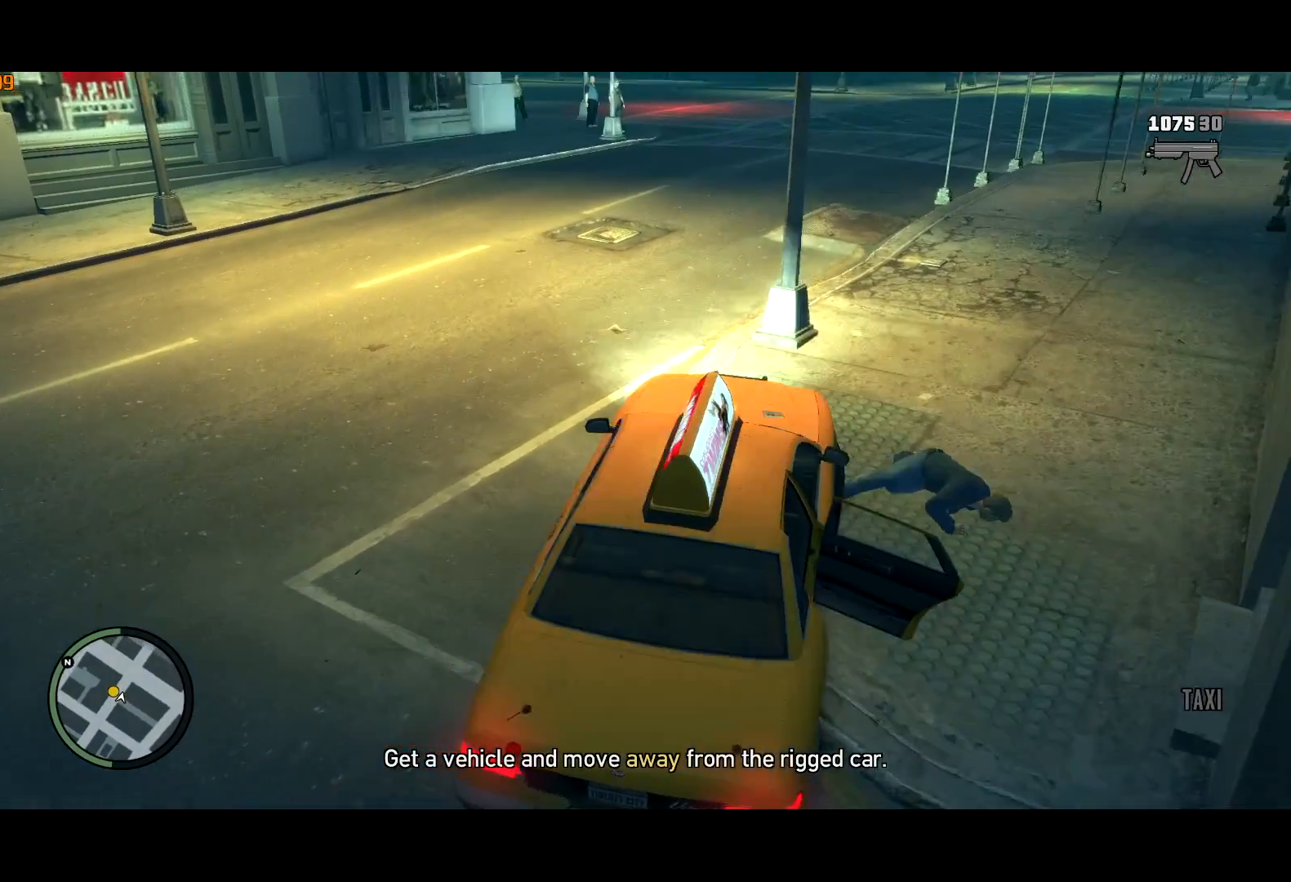
{"keys": ["a", "w"], "mouse": [], "events": []}
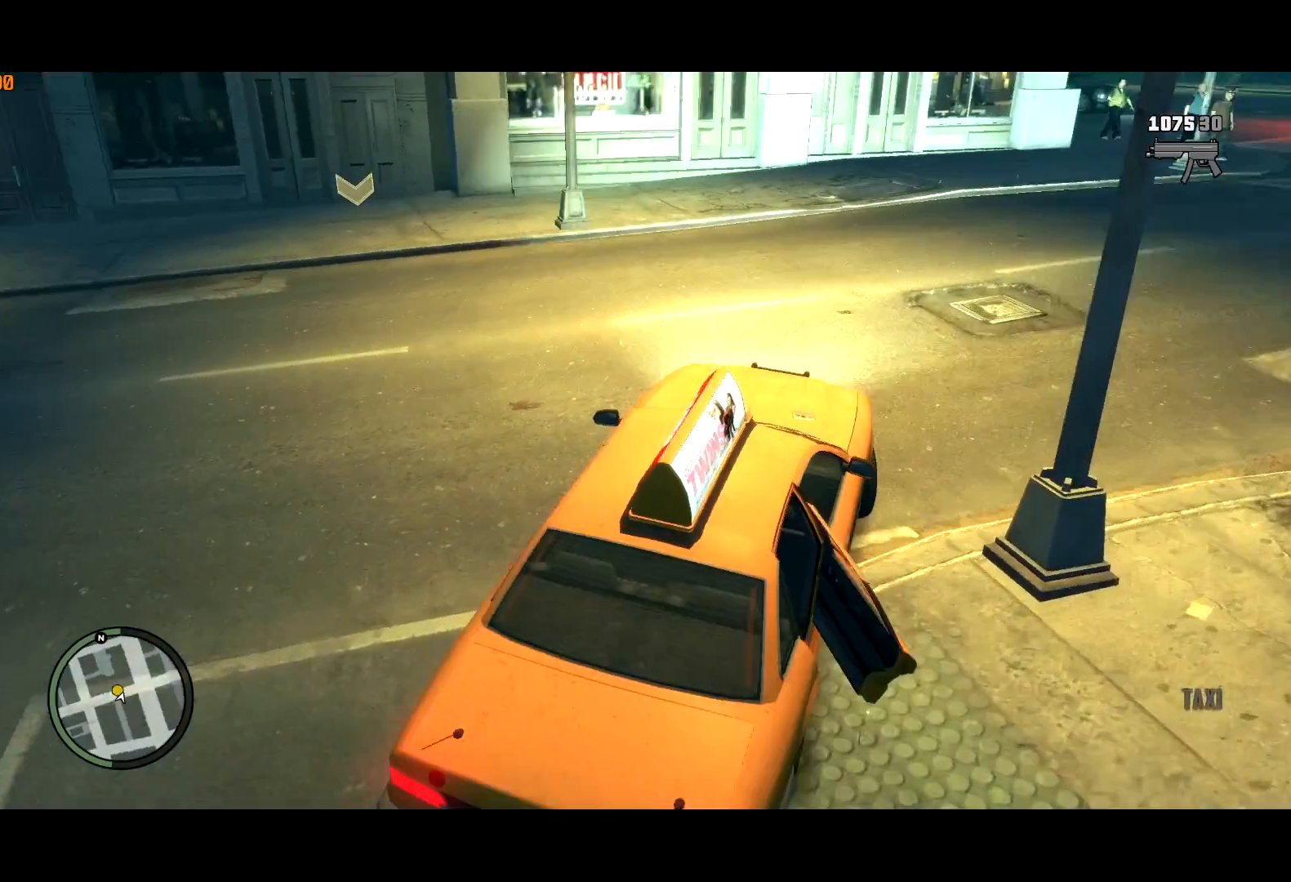
{"keys": ["a", "space", "w"], "mouse": [], "events": [[467, "space", "down"]]}
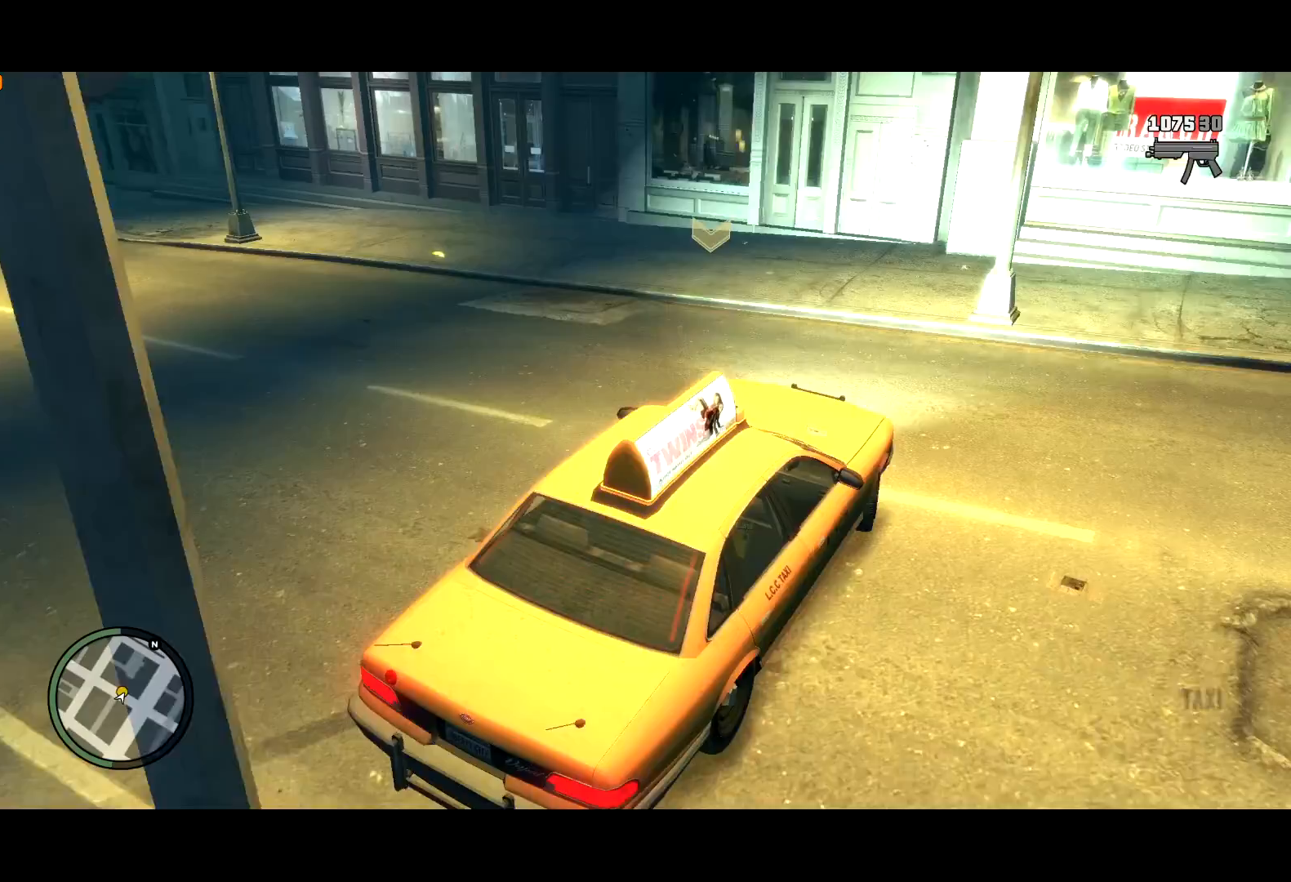
{"keys": ["a", "return", "w"], "mouse": [], "events": [[67, "space", "up"], [383, "return", "down"]]}
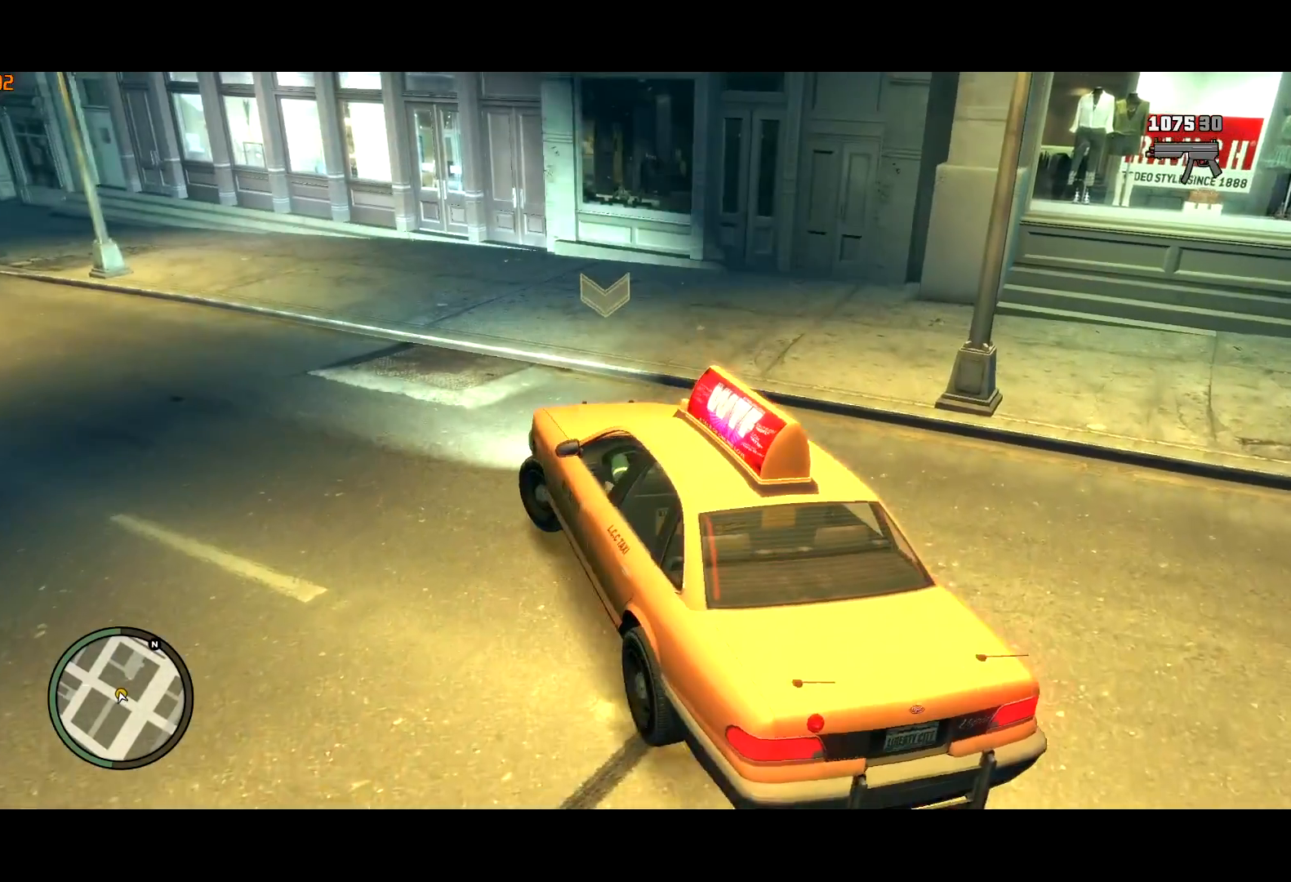
{"keys": ["return", "w"], "mouse": [], "events": [[67, "a", "up"], [167, "return", "up"], [217, "return", "down"], [267, "return", "up"], [367, "return", "down"], [400, "return", "up"], [500, "return", "down"]]}
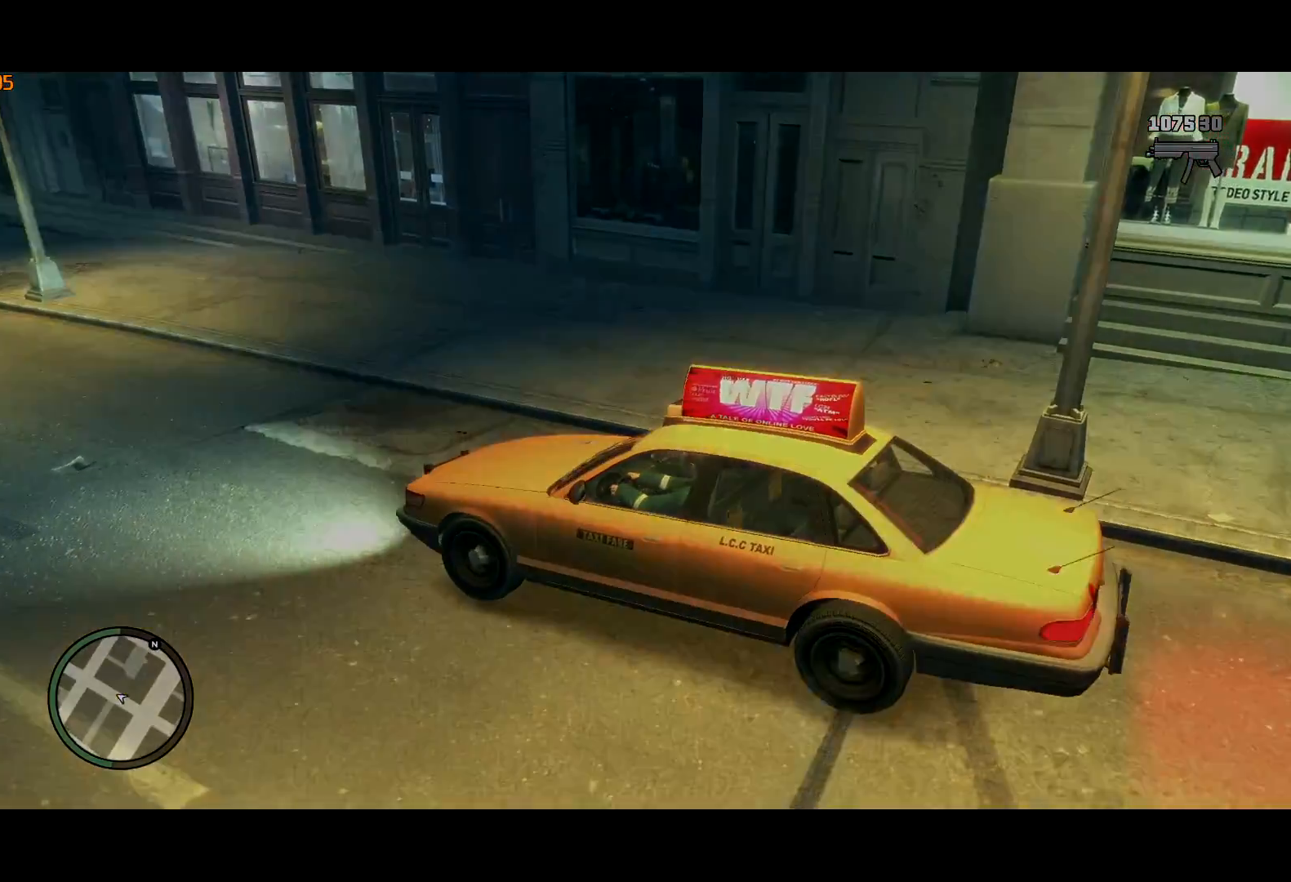
{"keys": ["w"], "mouse": [], "events": [[50, "return", "up"], [100, "return", "down"], [133, "return", "up"], [233, "return", "down"], [283, "return", "up"], [367, "return", "down"], [417, "return", "up"]]}
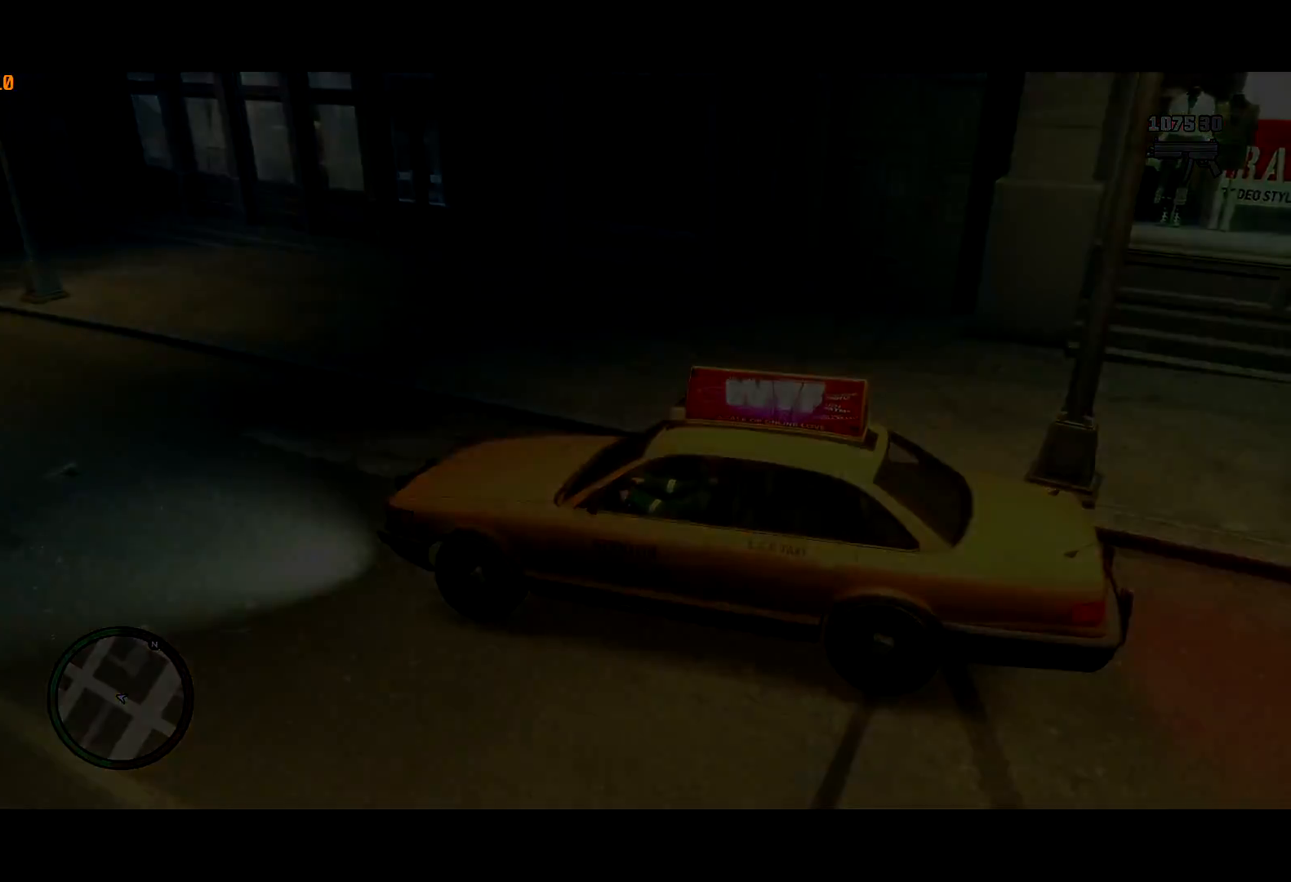
{"keys": ["return", "w"], "mouse": [], "events": [[17, "return", "down"], [67, "return", "up"], [117, "return", "down"], [167, "return", "up"], [250, "return", "down"], [300, "return", "up"], [333, "return", "down"], [433, "return", "up"], [483, "return", "down"]]}